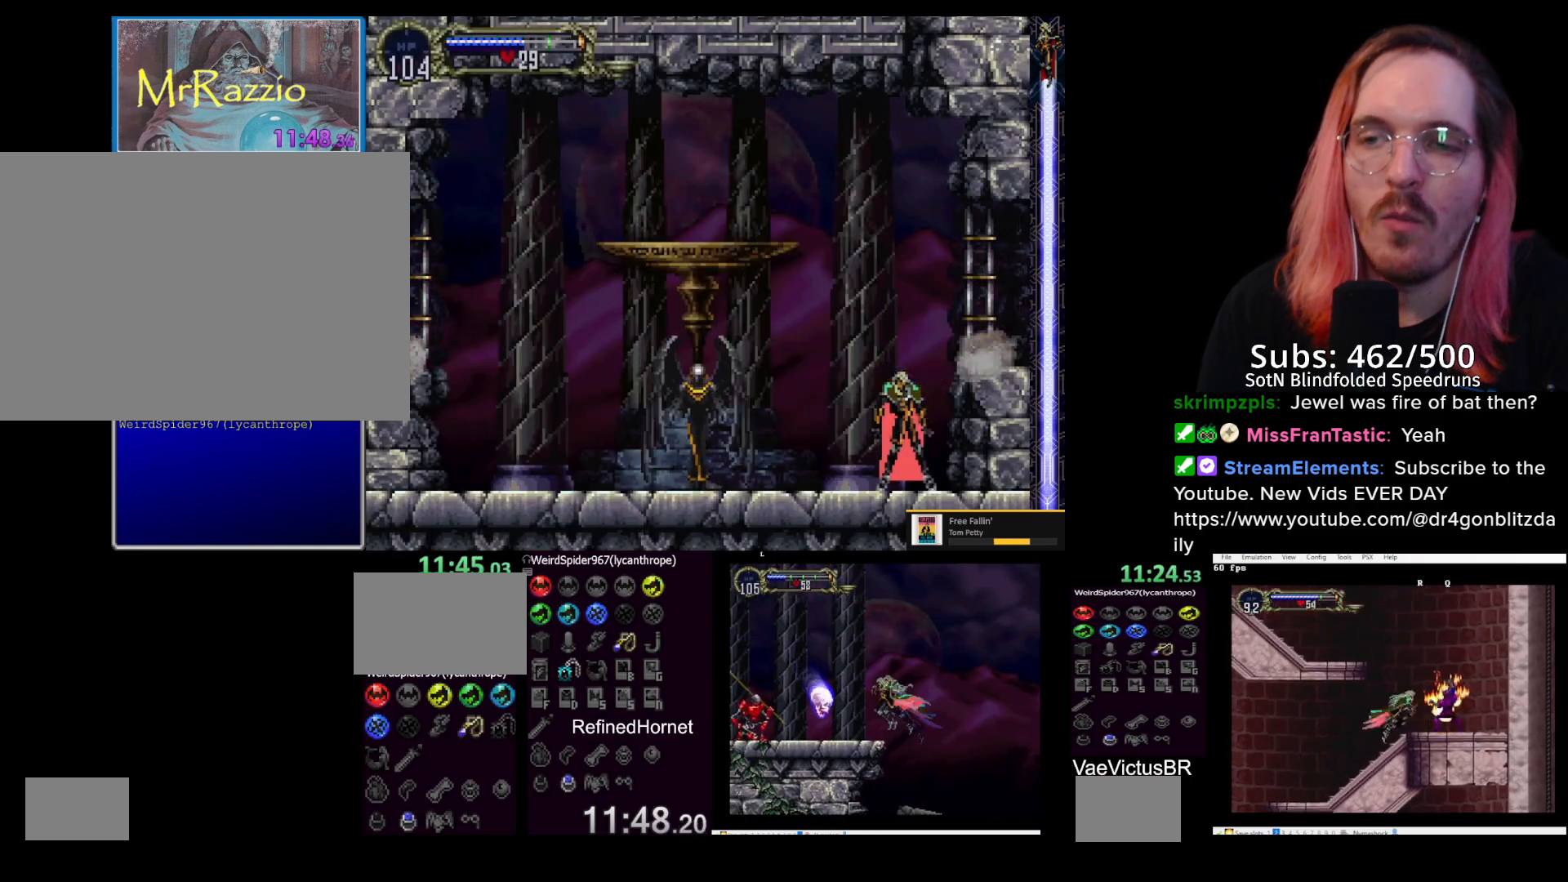
Gameplay with a controller (PlayStation layout); each line is a JSON object with the inputs held at the frame after it (dt_ms = milliseconds from this image to that frame). "events" lists button and stick changes between this image and that frame as [ms after this image, input, new state], when the widget could be followed in between. Not read: L2 L3 R3 START right_stick.
{"dt_ms": 1000, "buttons": [], "left_stick": "center"}
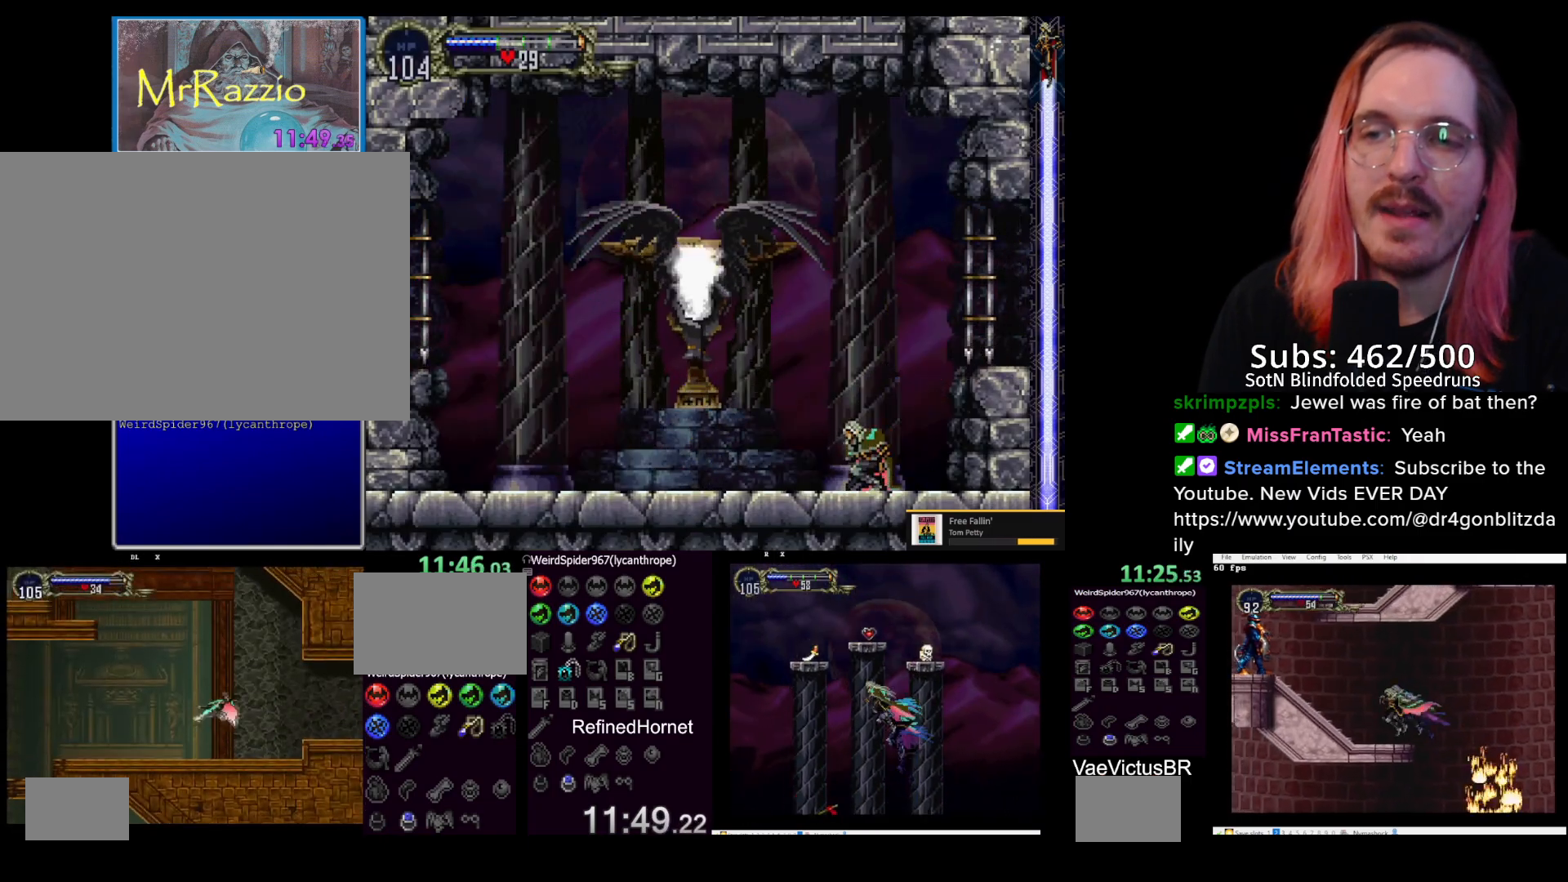
{"dt_ms": 500, "buttons": ["CROSS", "SQUARE", "DPAD_LEFT"], "left_stick": "left", "events": [[117, "DPAD_LEFT", "down"], [117, "left_stick", "left"], [350, "CROSS", "down"], [383, "SQUARE", "down"]]}
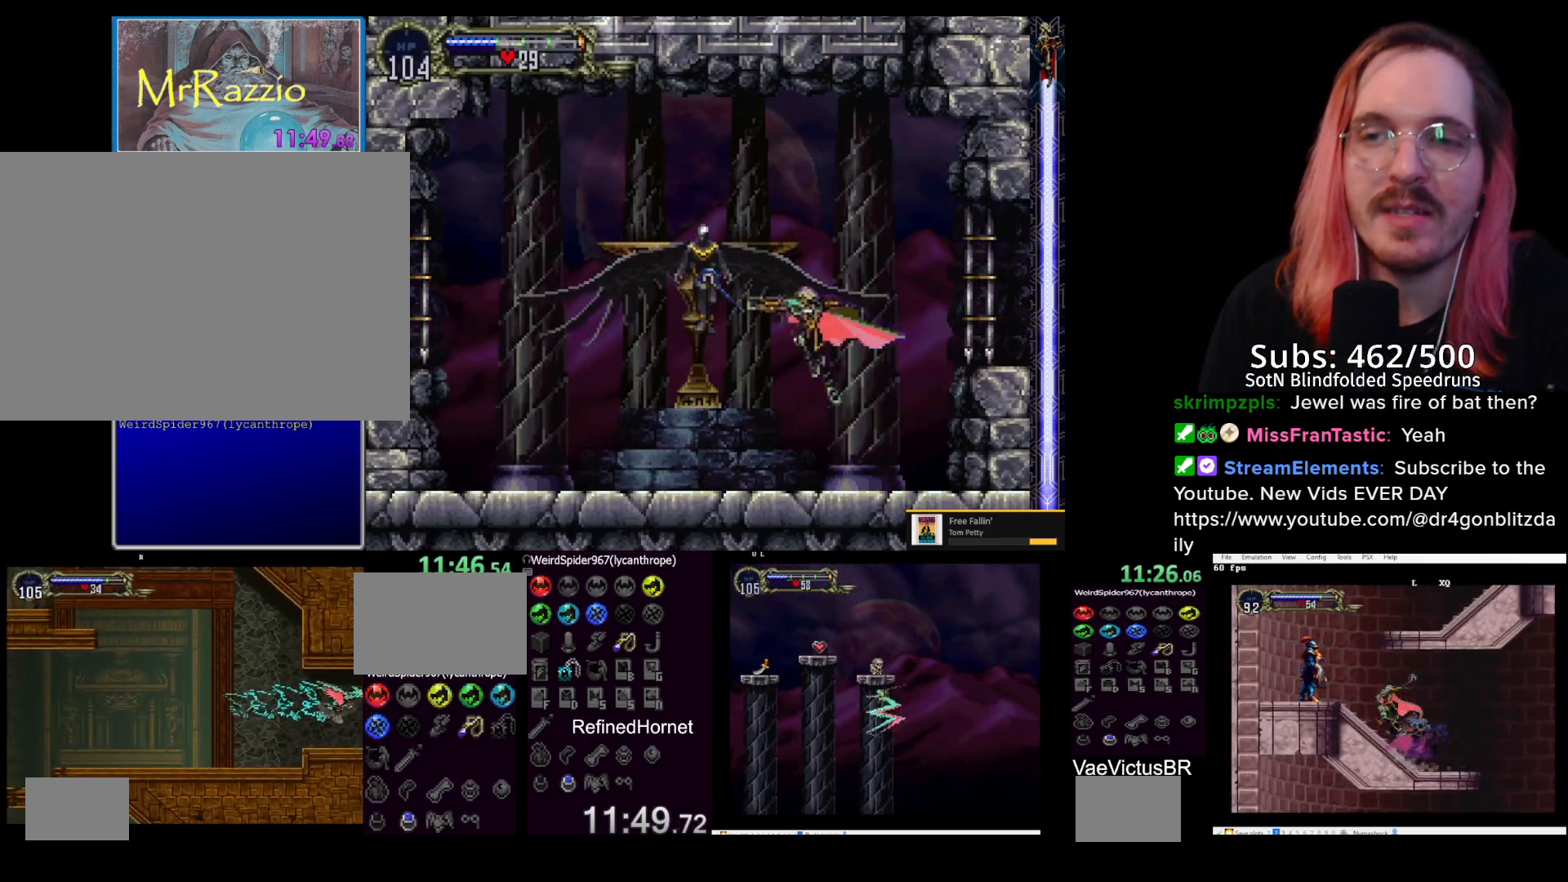
{"dt_ms": 500, "buttons": ["SQUARE", "DPAD_LEFT"], "left_stick": "left", "events": [[33, "DPAD_LEFT", "up"], [33, "left_stick", "center"], [133, "CROSS", "up"], [133, "SQUARE", "up"], [267, "DPAD_LEFT", "down"], [267, "left_stick", "left"], [400, "SQUARE", "down"]]}
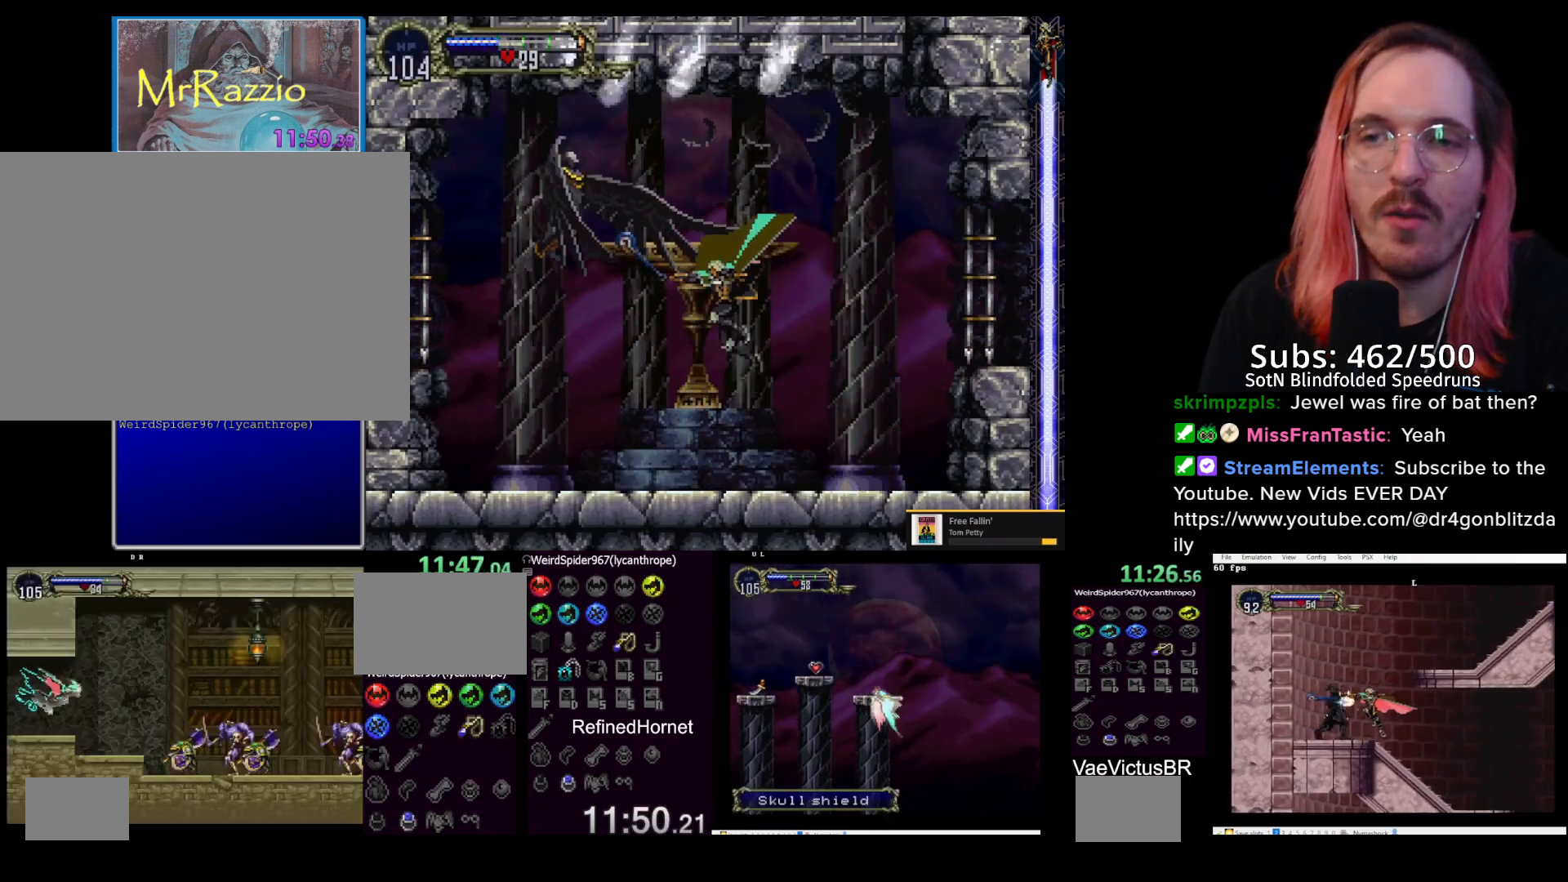
{"dt_ms": 500, "buttons": ["CROSS", "SQUARE"], "left_stick": "center", "events": [[67, "SQUARE", "up"], [283, "DPAD_LEFT", "up"], [283, "left_stick", "center"], [300, "CROSS", "down"], [367, "SQUARE", "down"]]}
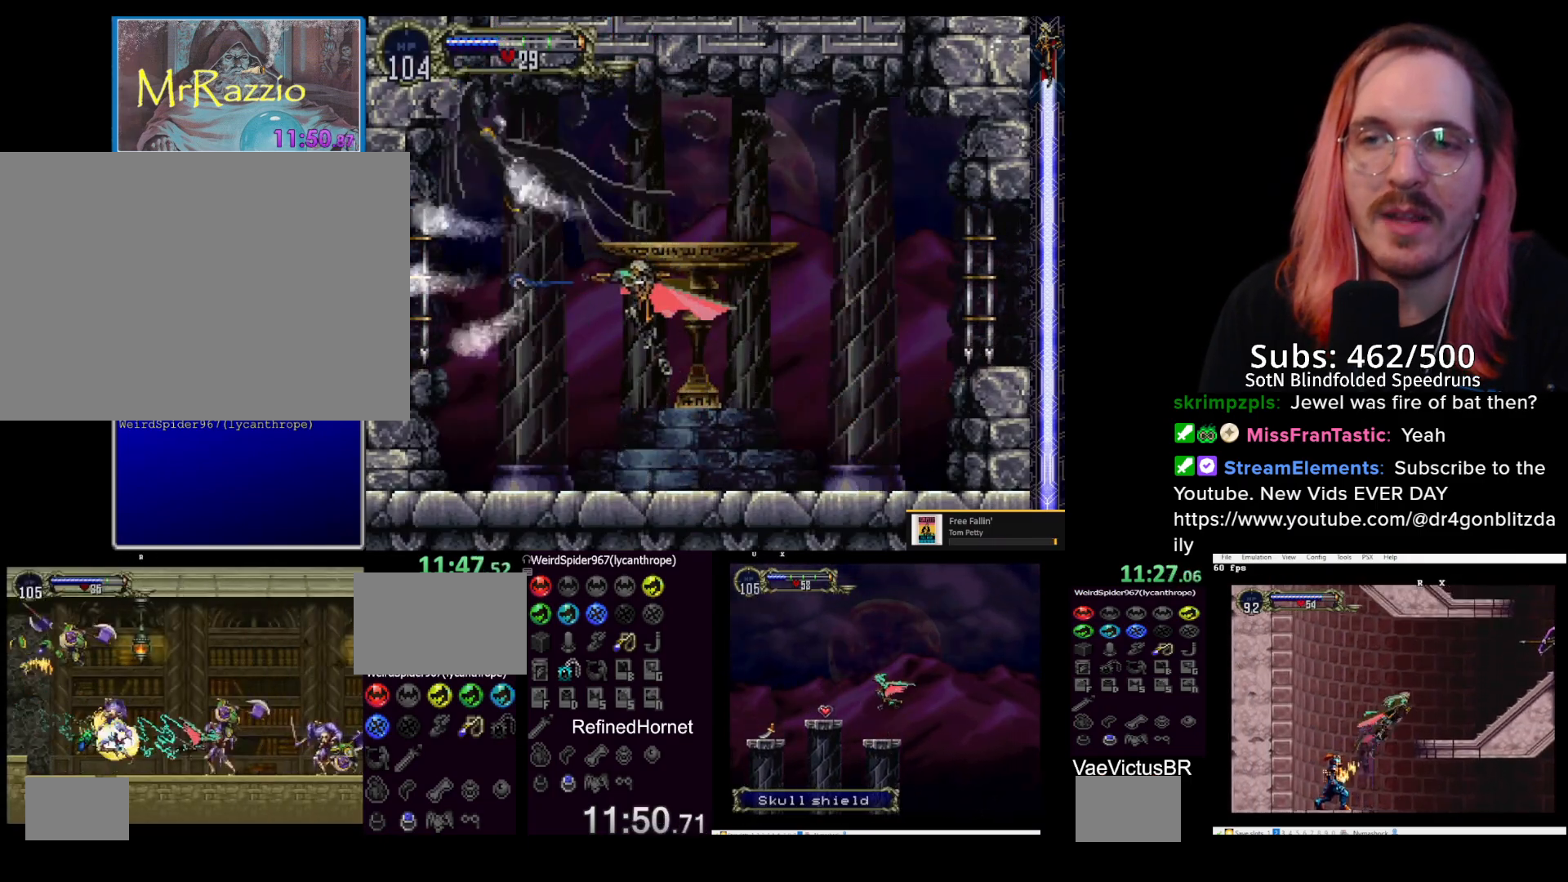
{"dt_ms": 500, "buttons": ["CROSS", "SQUARE"], "left_stick": "center", "events": [[133, "DPAD_LEFT", "down"], [133, "left_stick", "left"], [150, "CROSS", "up"], [150, "SQUARE", "up"], [367, "DPAD_LEFT", "up"], [367, "left_stick", "center"], [433, "CROSS", "down"], [467, "SQUARE", "down"]]}
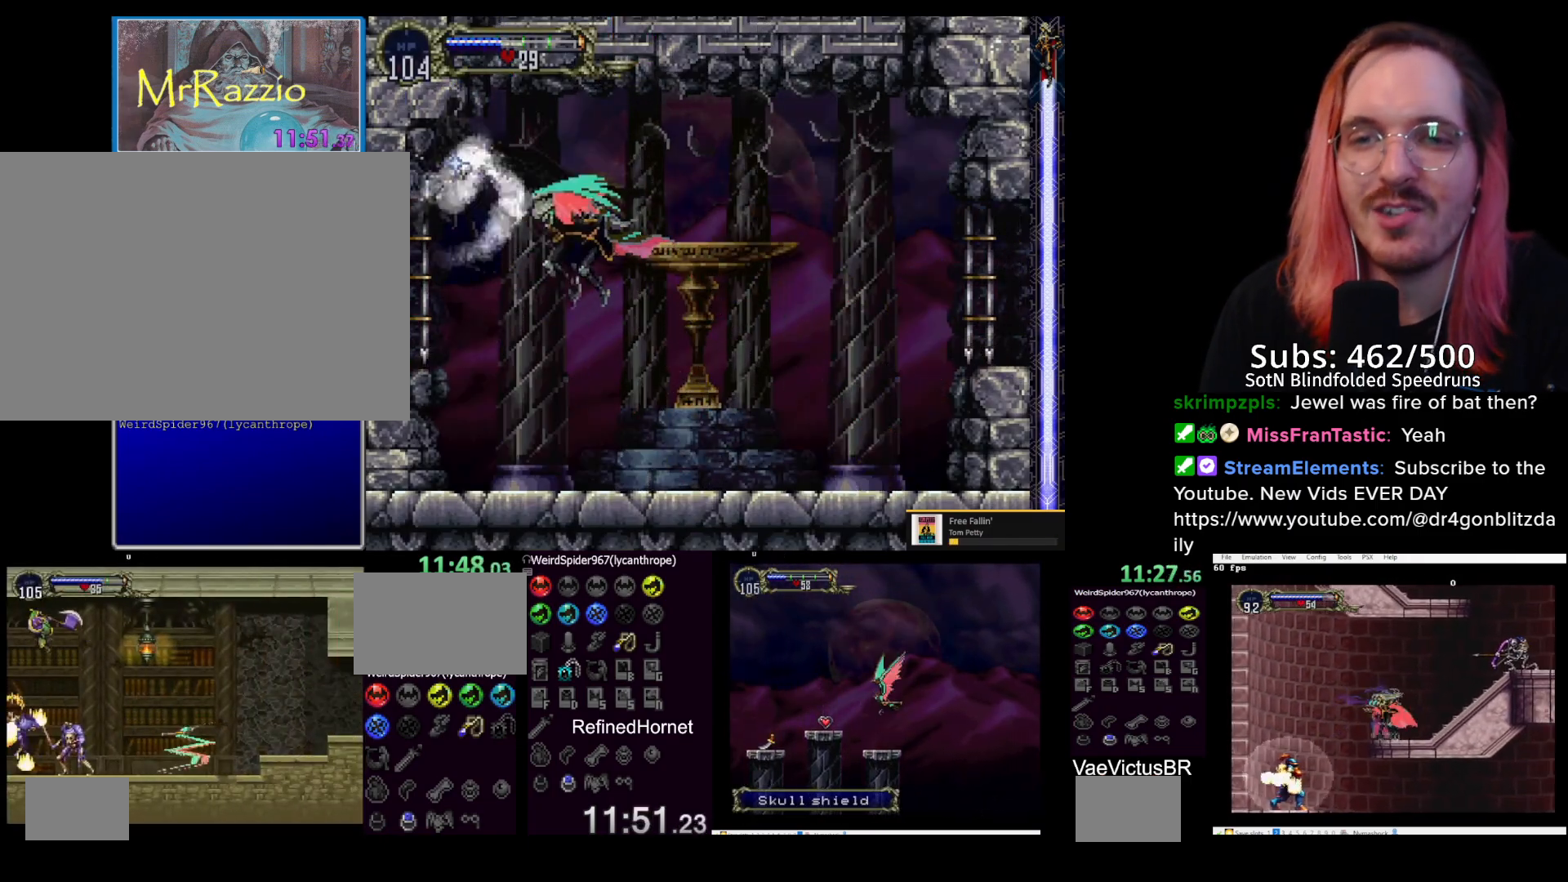
{"dt_ms": 500, "buttons": [], "left_stick": "center", "events": [[133, "CROSS", "up"], [133, "SQUARE", "up"]]}
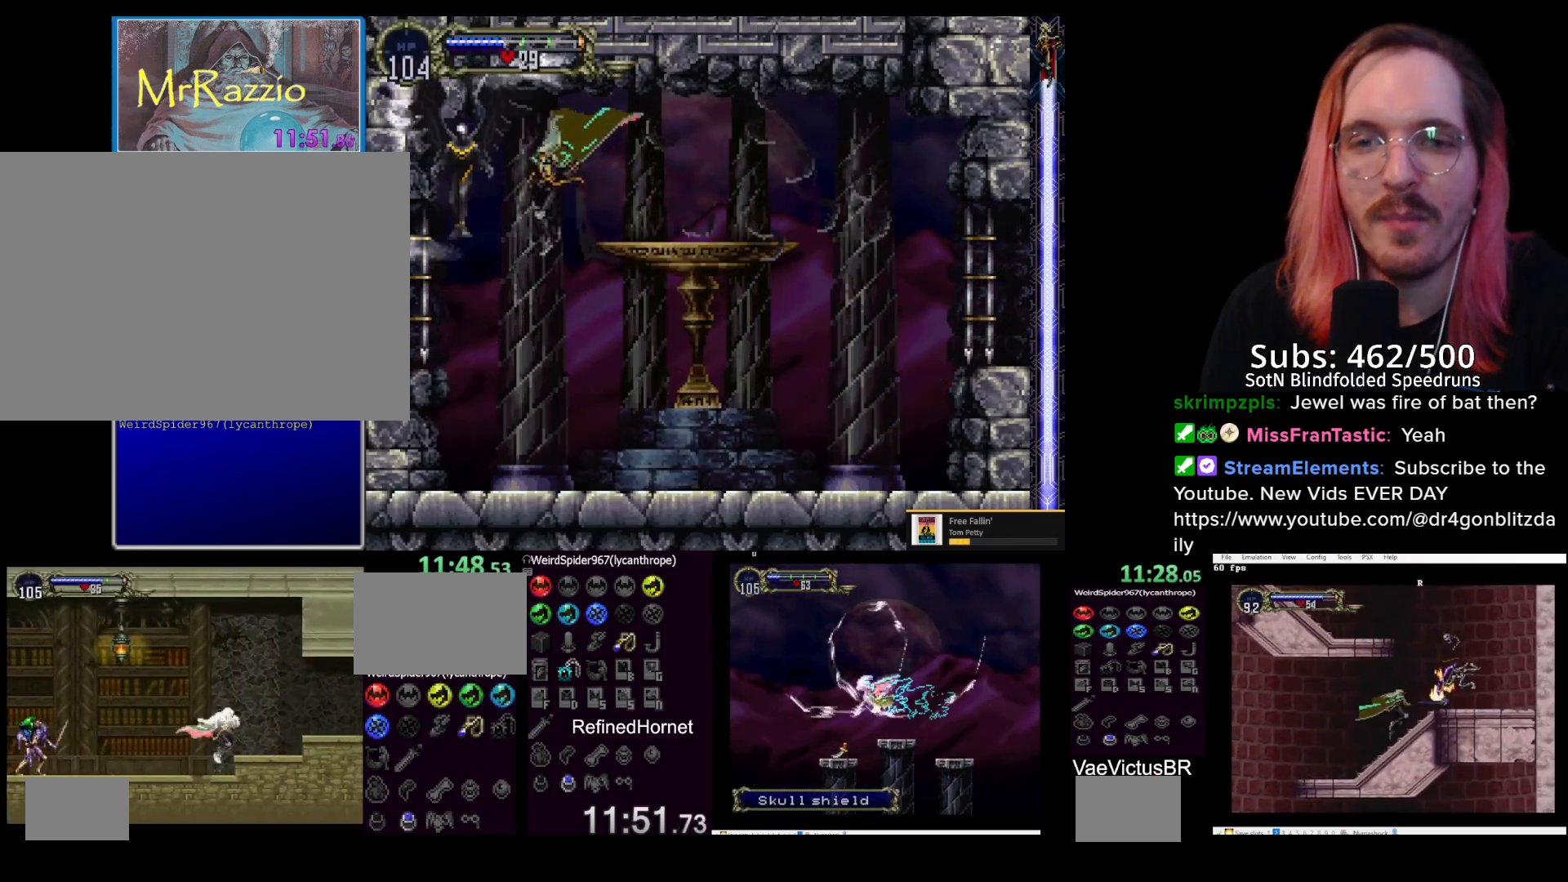
{"dt_ms": 500, "buttons": ["CROSS"], "left_stick": "center", "events": [[33, "SQUARE", "down"], [117, "SQUARE", "up"], [450, "CROSS", "down"]]}
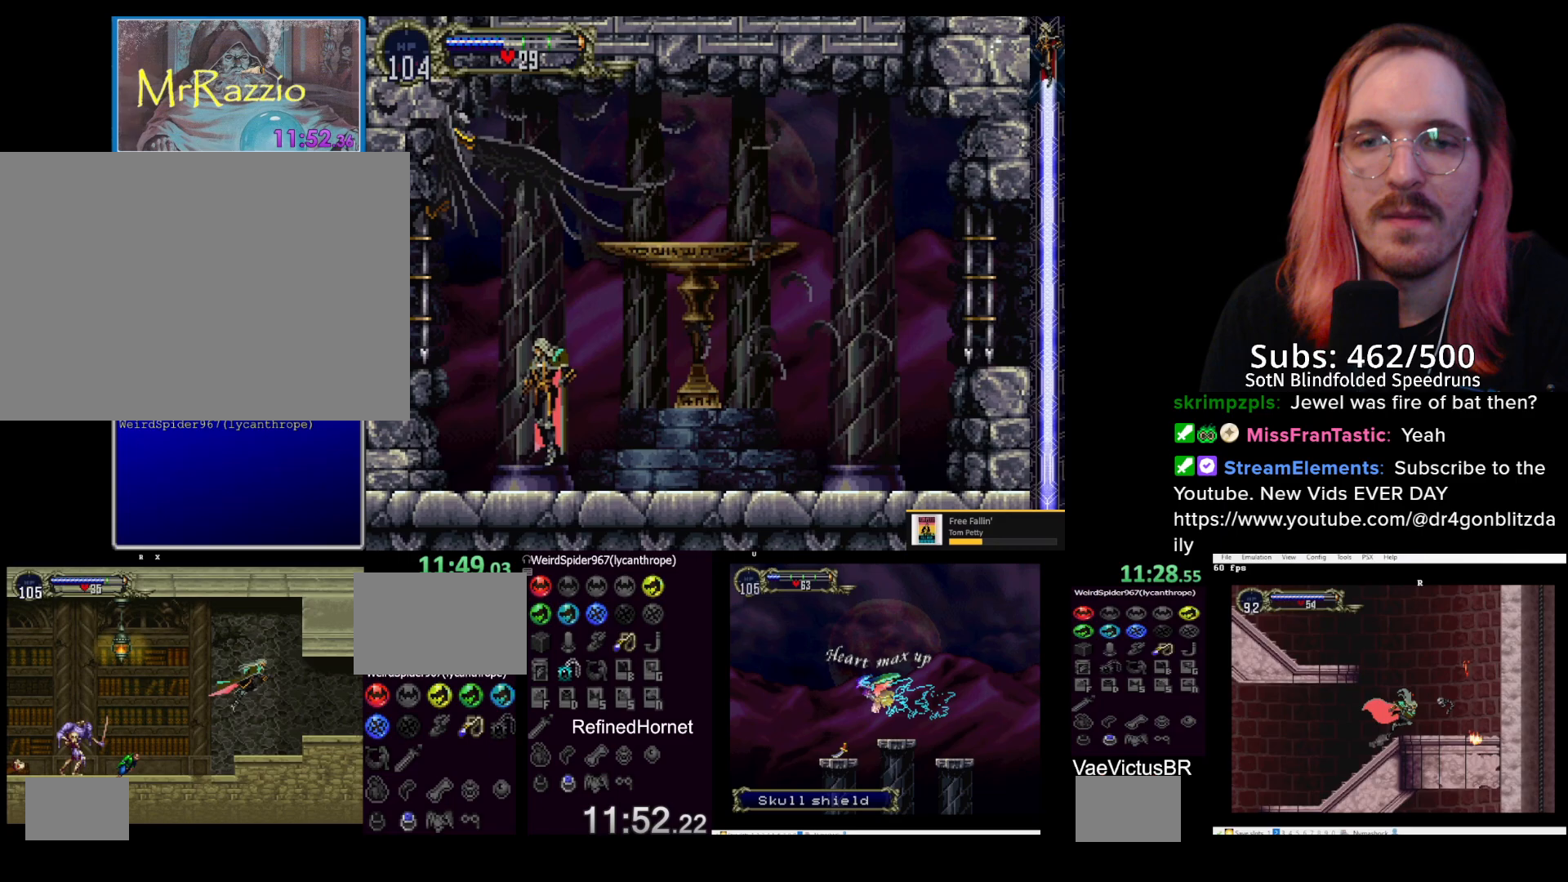
{"dt_ms": 500, "buttons": [], "left_stick": "center", "events": [[67, "SQUARE", "down"], [317, "CROSS", "up"], [317, "SQUARE", "up"]]}
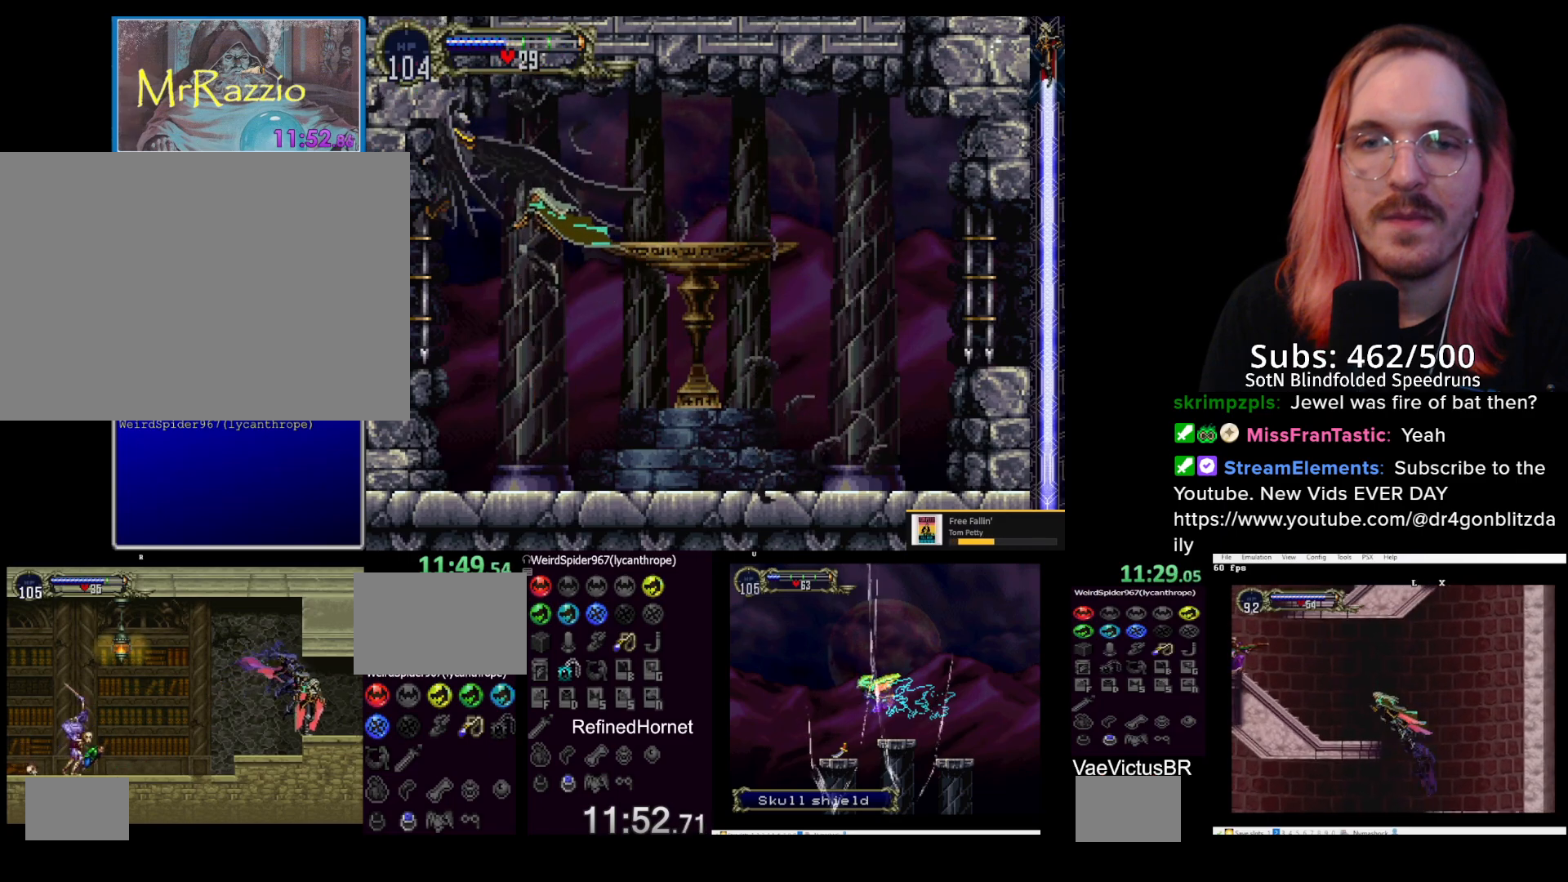
{"dt_ms": 500, "buttons": [], "left_stick": "center", "events": [[117, "CROSS", "down"], [133, "SQUARE", "down"], [350, "CROSS", "up"], [350, "SQUARE", "up"]]}
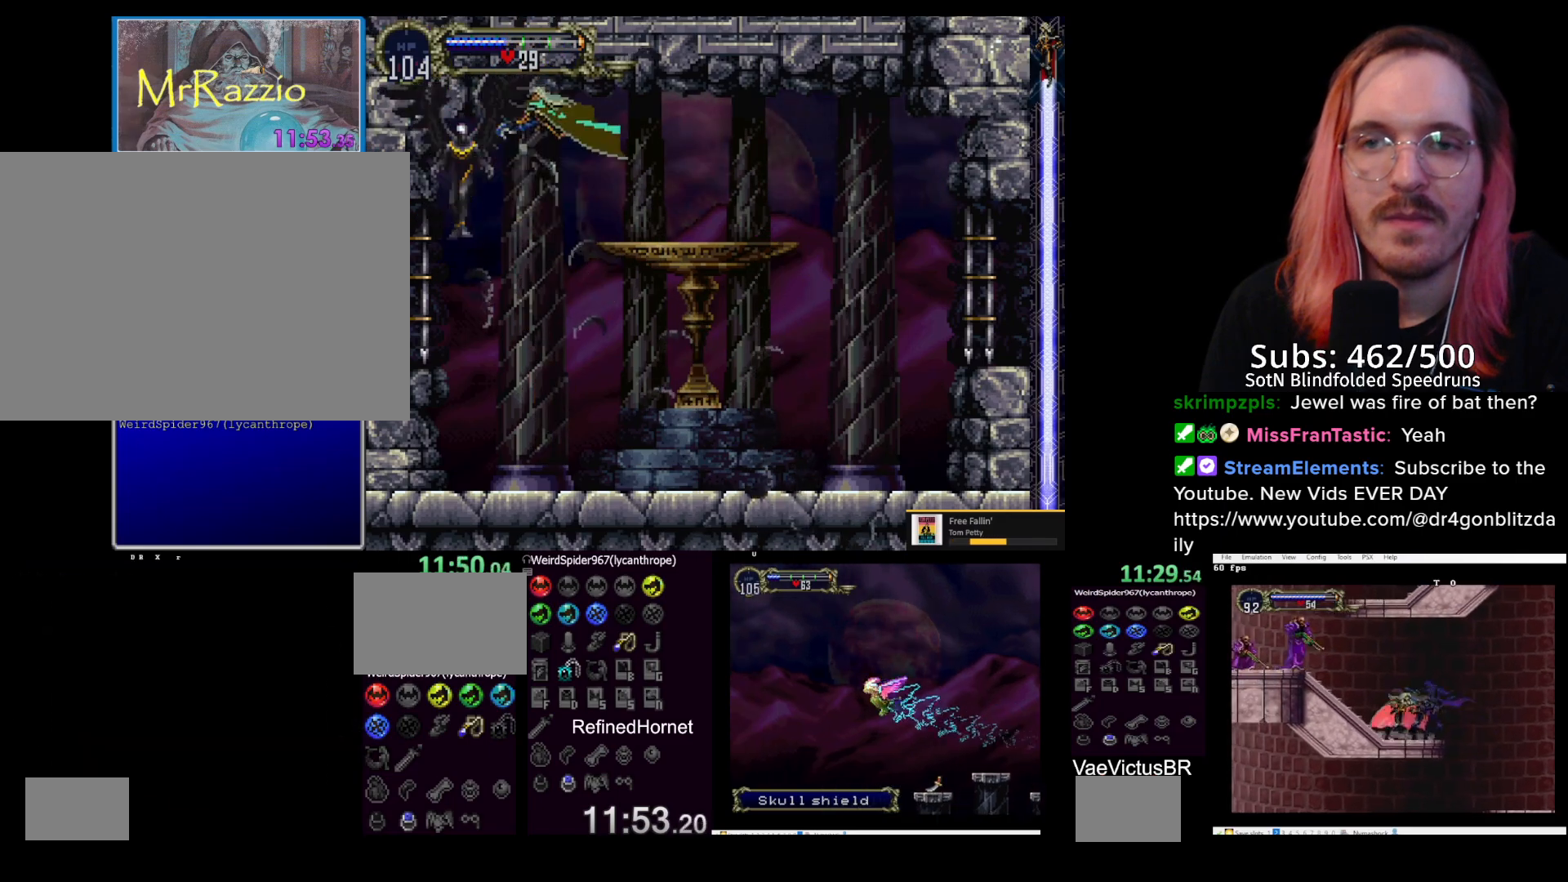
{"dt_ms": 500, "buttons": [], "left_stick": "center", "events": [[217, "SQUARE", "down"], [317, "SQUARE", "up"]]}
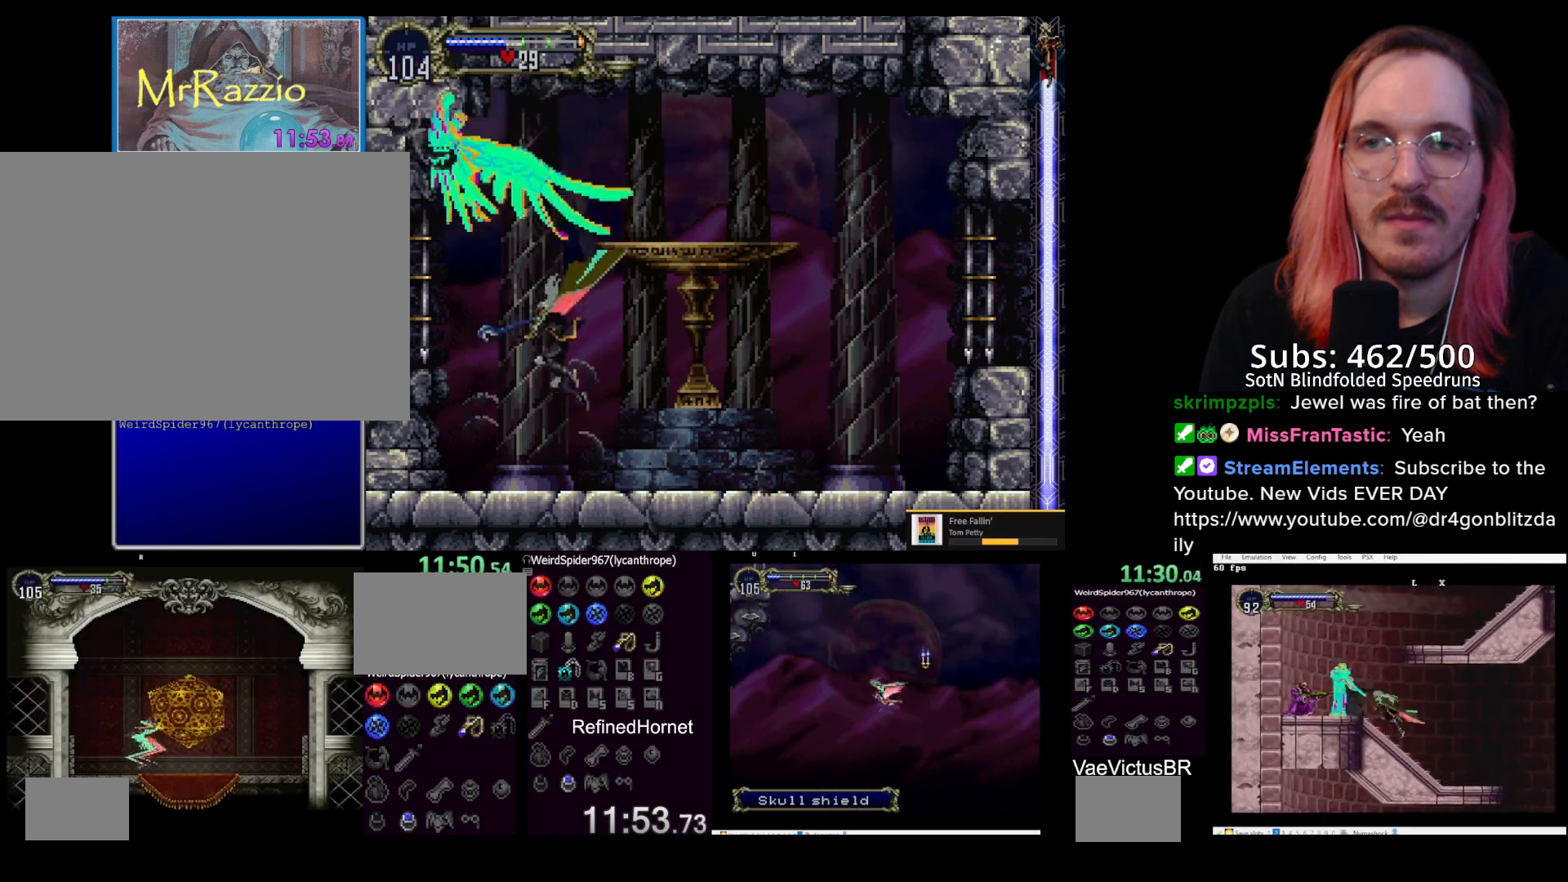
{"dt_ms": 500, "buttons": ["CROSS", "SQUARE"], "left_stick": "center", "events": [[150, "CROSS", "down"], [283, "SQUARE", "down"]]}
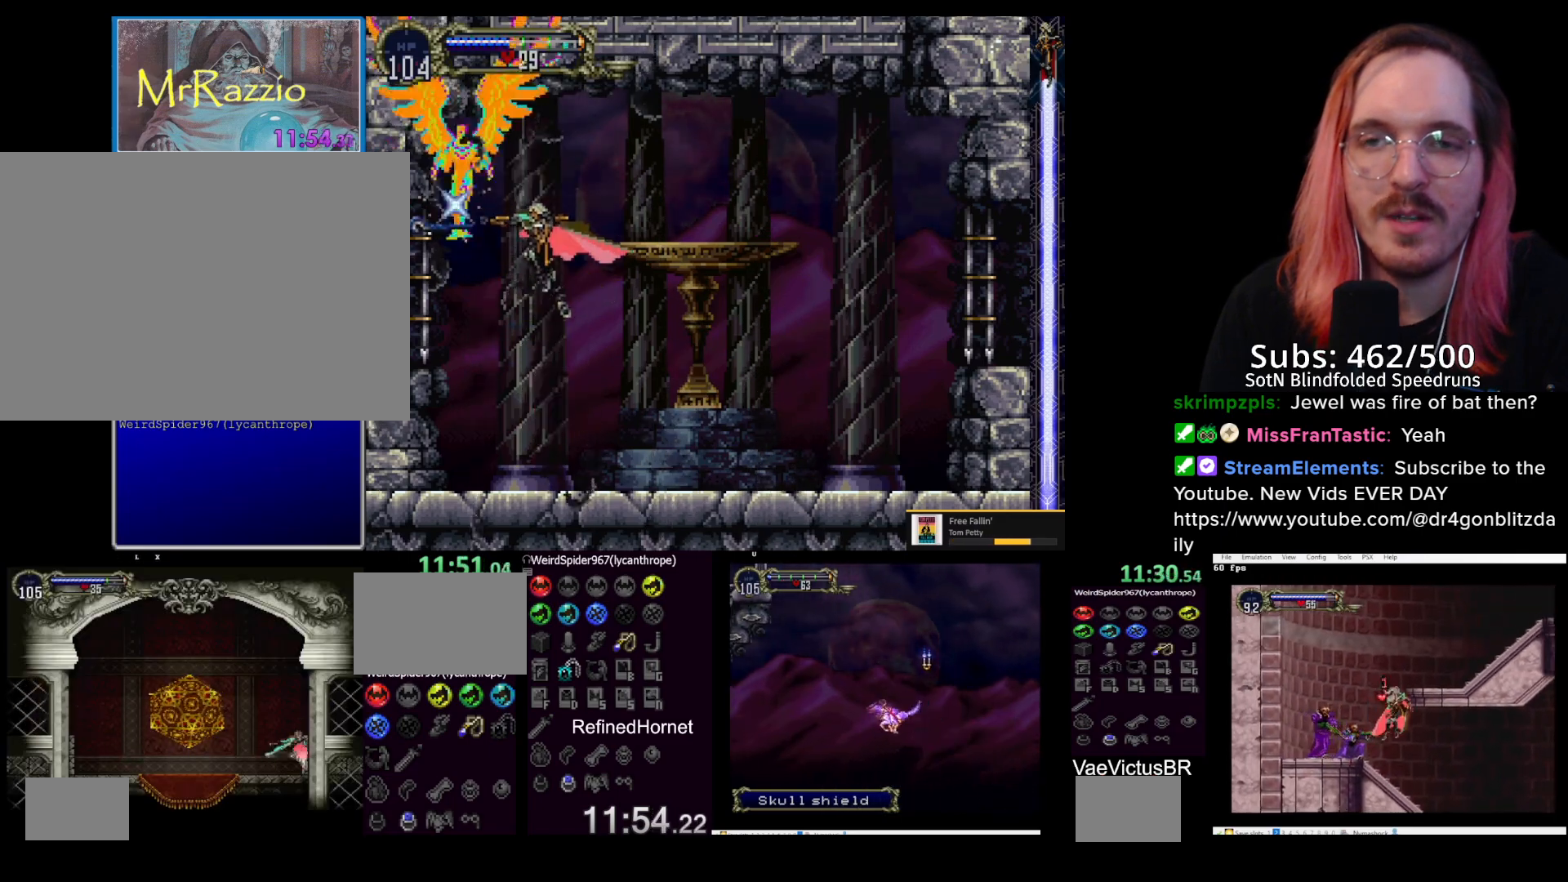
{"dt_ms": 500, "buttons": ["CROSS", "SQUARE"], "left_stick": "center", "events": [[17, "SQUARE", "up"], [33, "CROSS", "up"], [333, "CROSS", "down"], [333, "SQUARE", "down"]]}
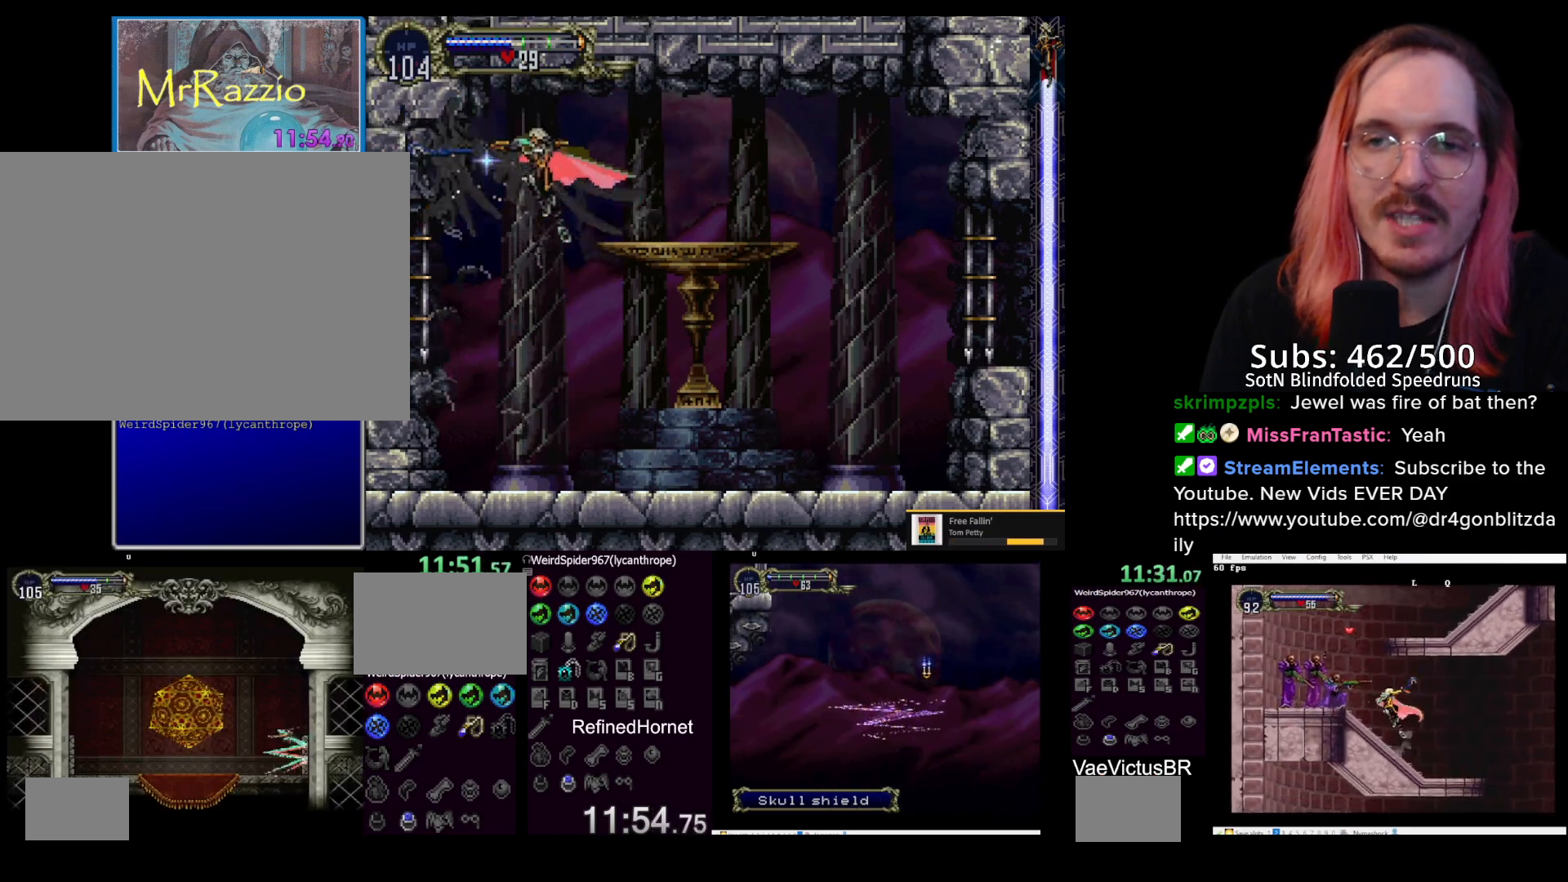
{"dt_ms": 500, "buttons": ["SQUARE"], "left_stick": "center", "events": [[50, "CROSS", "up"], [50, "SQUARE", "up"], [400, "SQUARE", "down"]]}
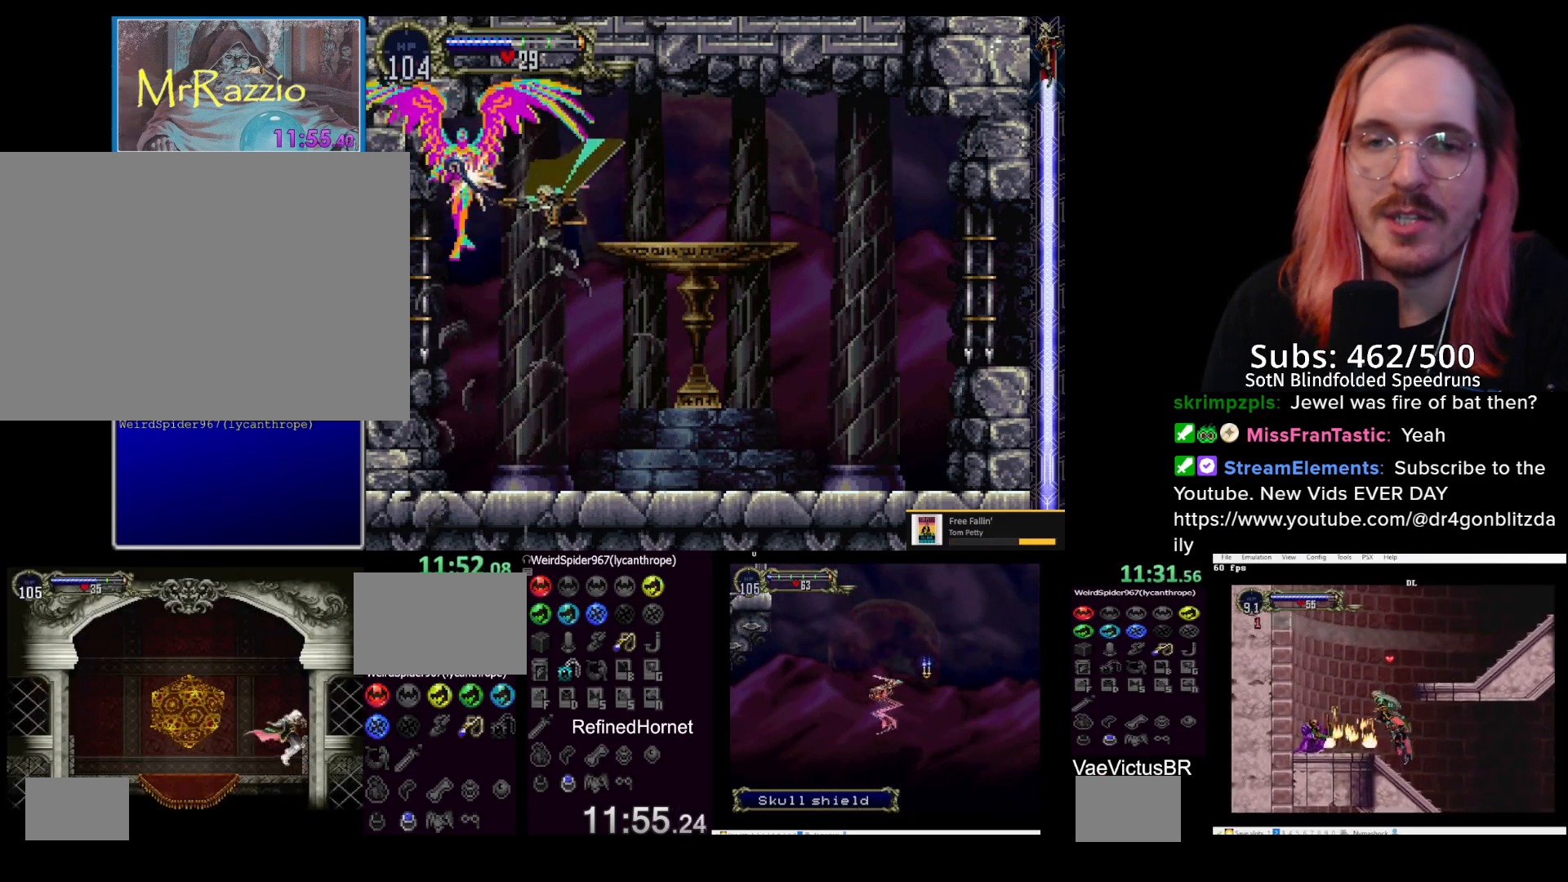
{"dt_ms": 500, "buttons": ["CROSS", "SQUARE"], "left_stick": "center", "events": [[33, "SQUARE", "up"], [333, "CROSS", "down"], [483, "SQUARE", "down"]]}
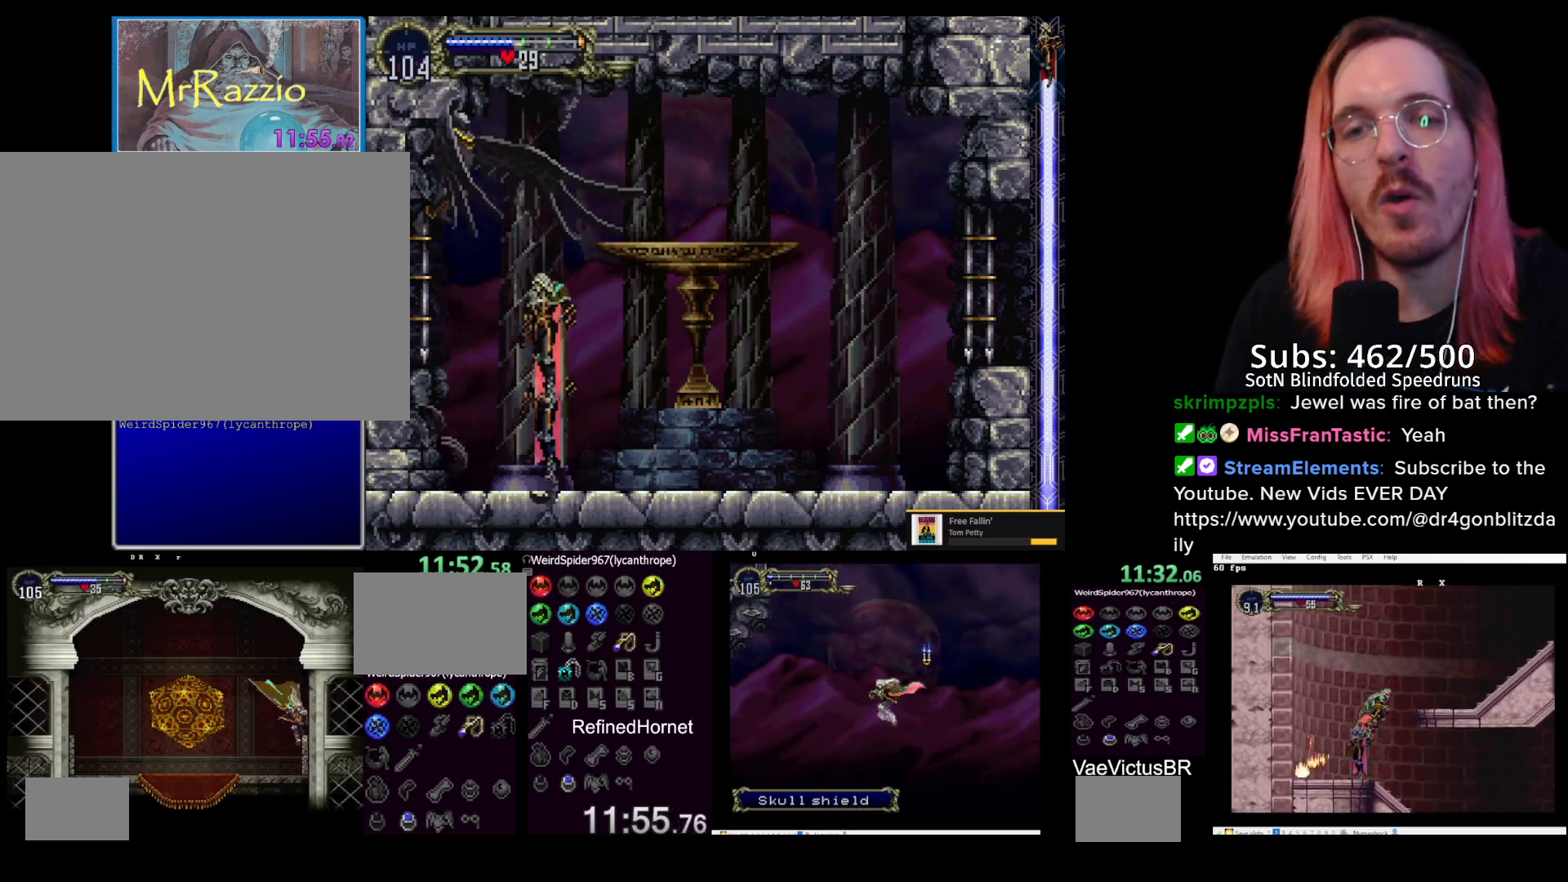
{"dt_ms": 500, "buttons": [], "left_stick": "center", "events": [[200, "SQUARE", "up"], [217, "CROSS", "up"]]}
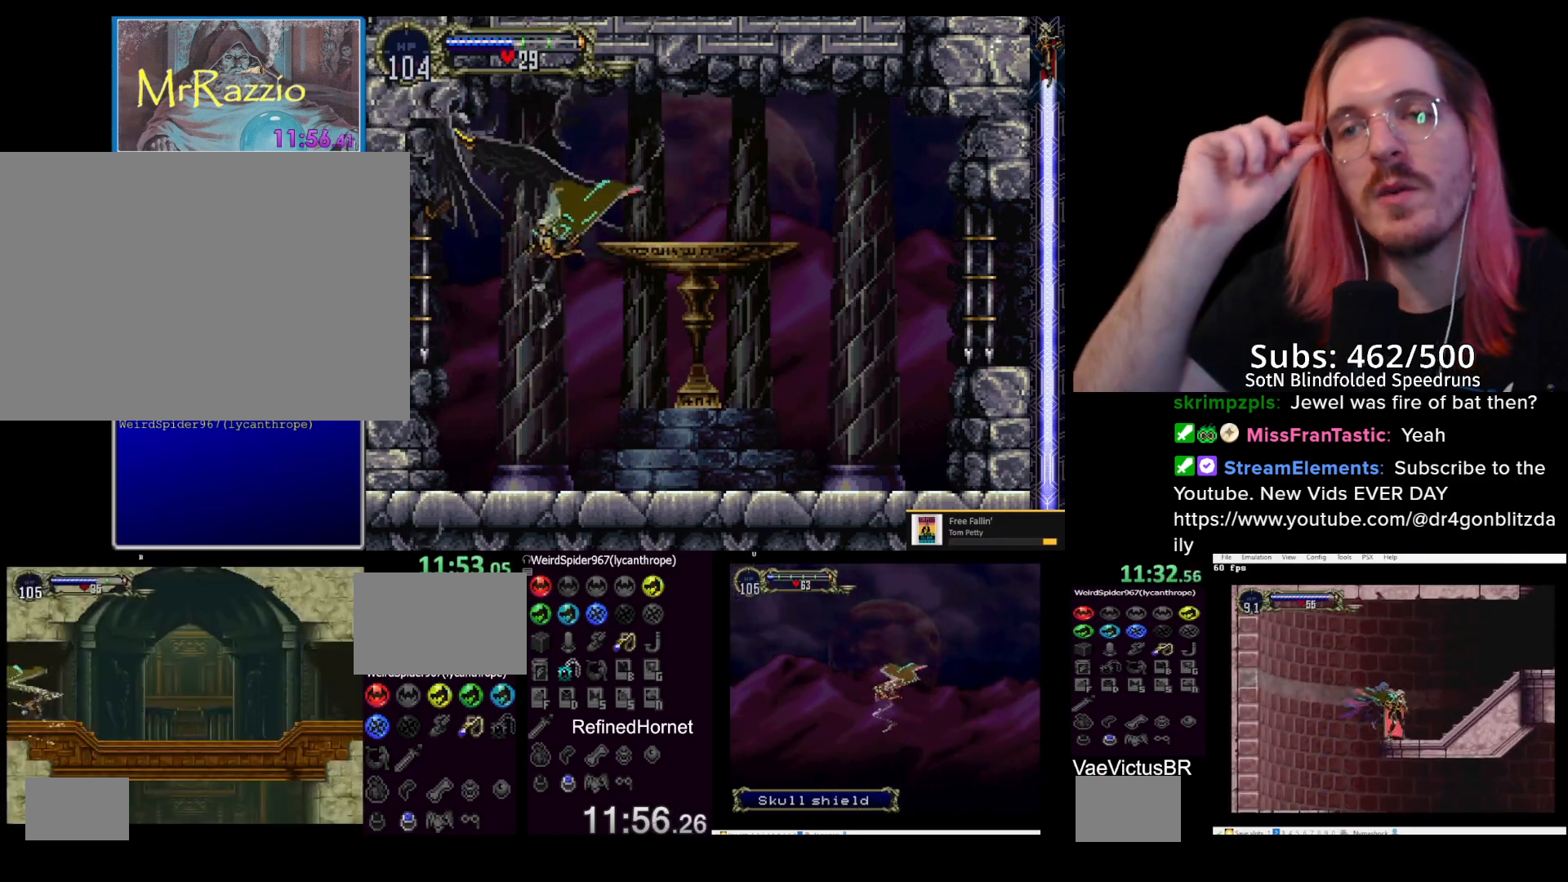
{"dt_ms": 500, "buttons": [], "left_stick": "center", "events": [[33, "CROSS", "down"], [67, "SQUARE", "down"], [250, "CROSS", "up"], [250, "SQUARE", "up"]]}
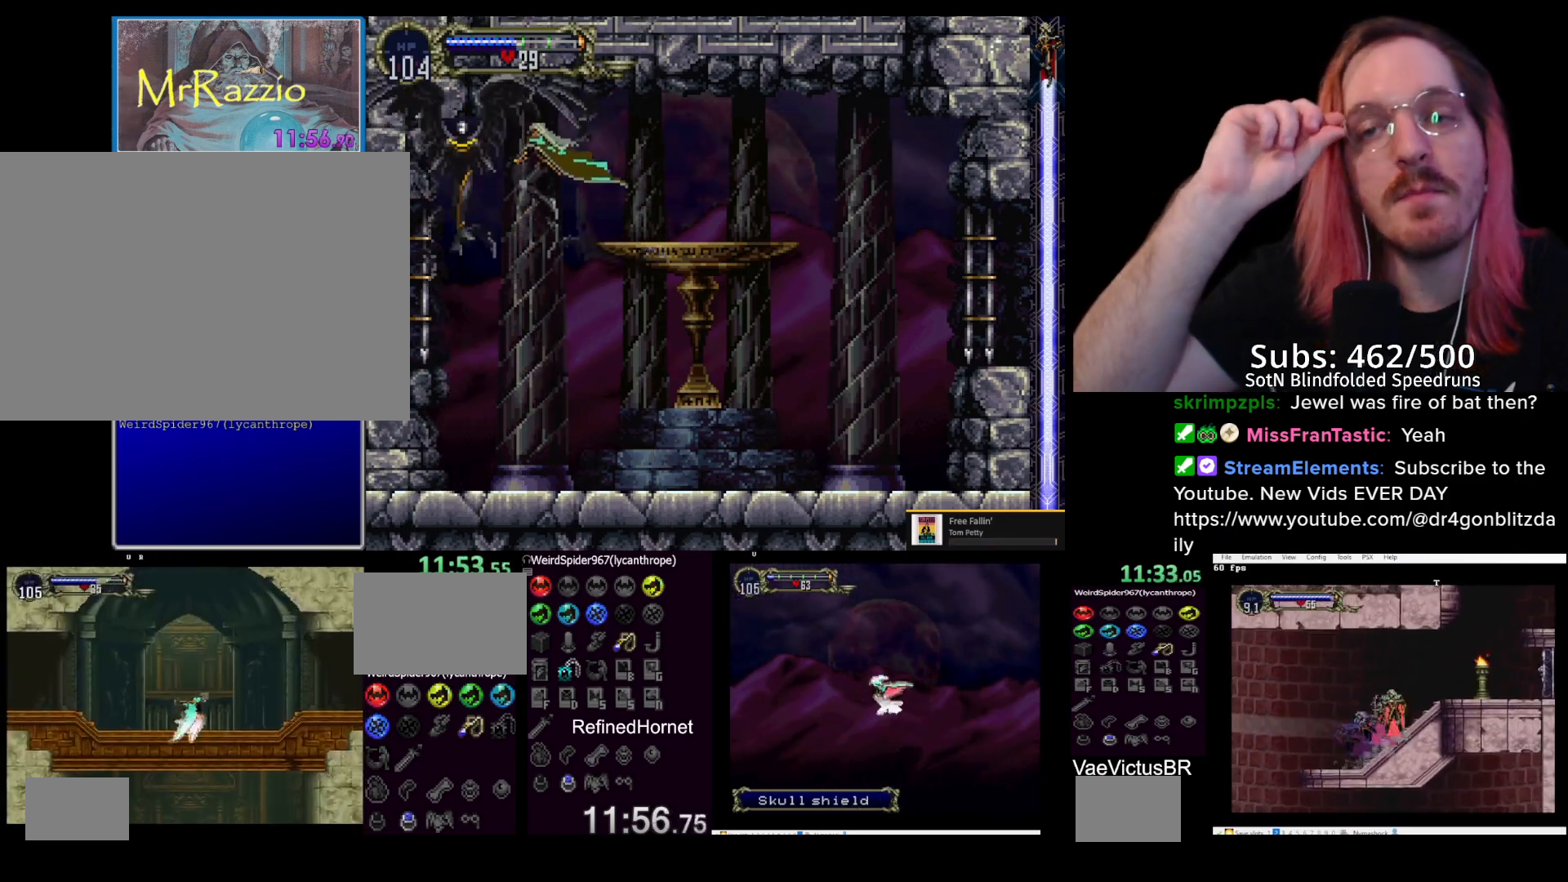
{"dt_ms": 500, "buttons": [], "left_stick": "center", "events": [[117, "SQUARE", "down"], [250, "SQUARE", "up"]]}
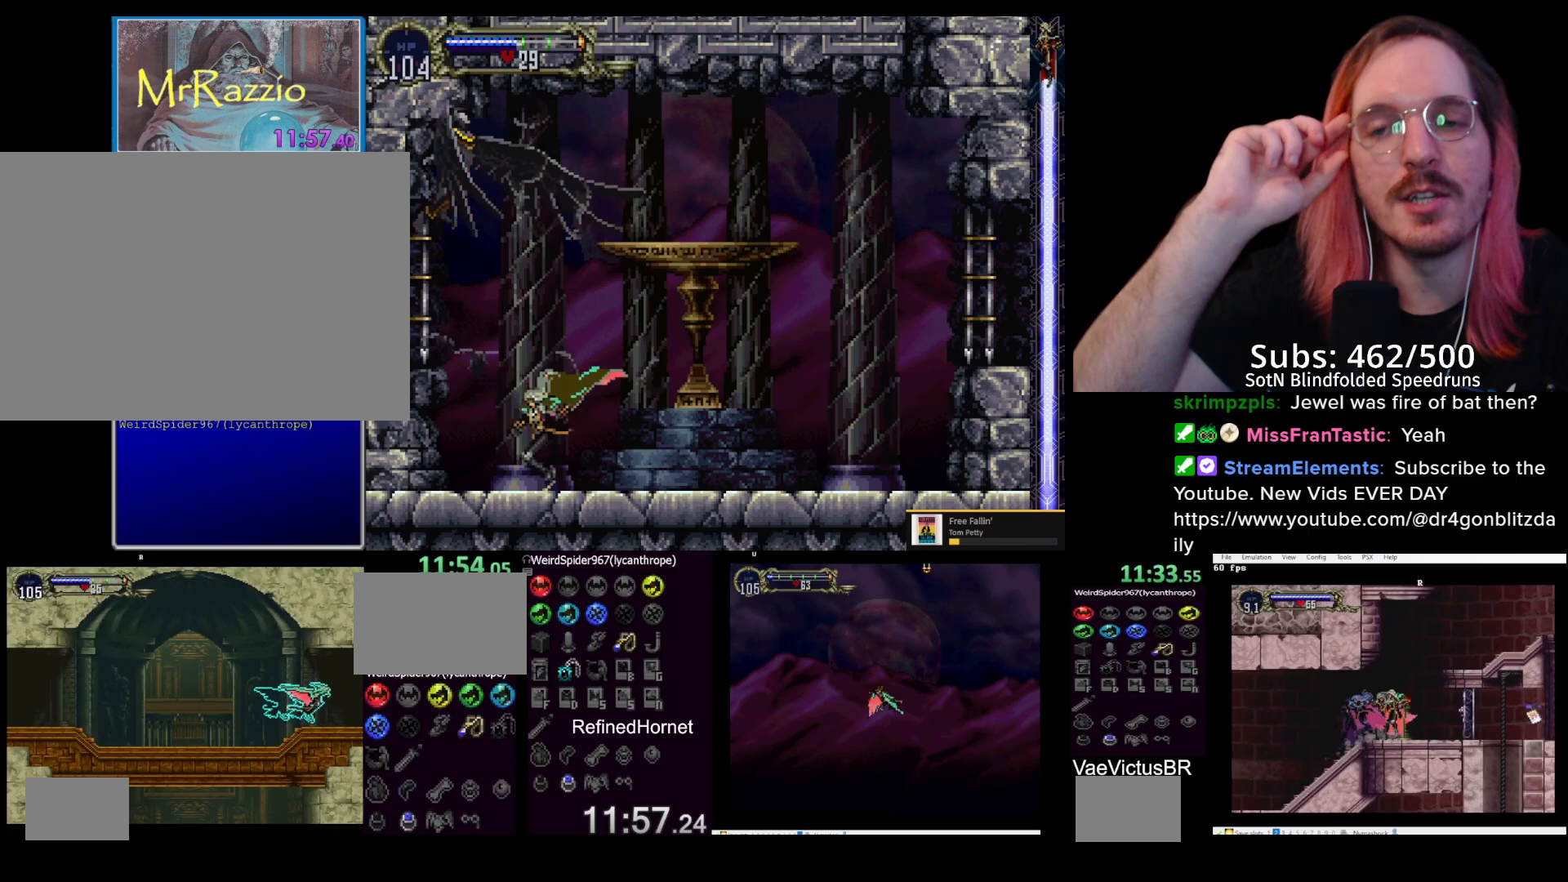
{"dt_ms": 500, "buttons": [], "left_stick": "center", "events": [[67, "CROSS", "down"], [200, "SQUARE", "down"], [417, "CROSS", "up"], [417, "SQUARE", "up"]]}
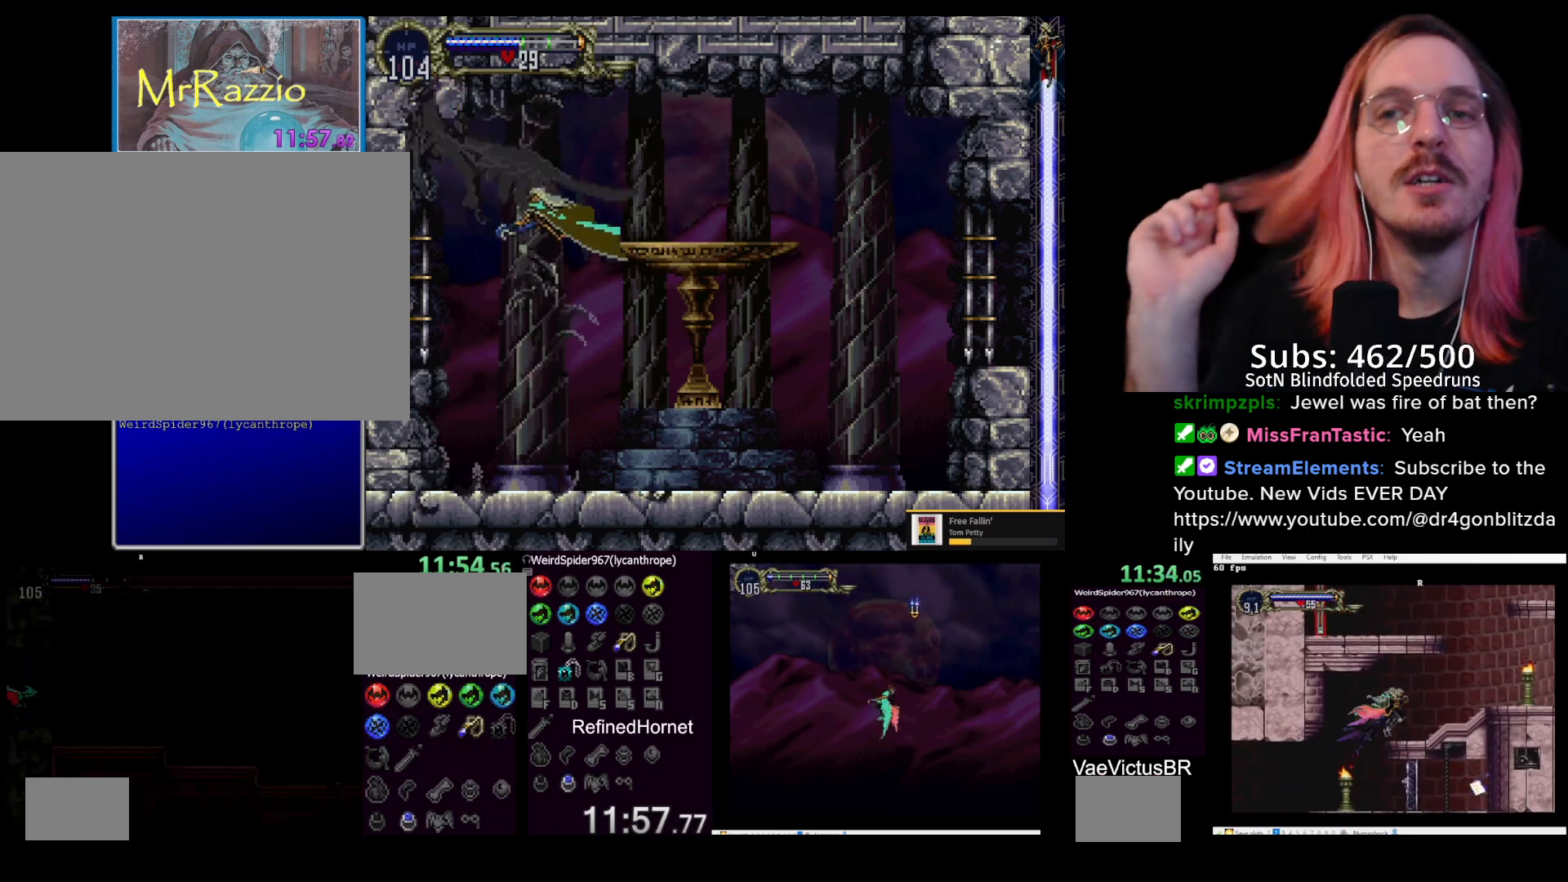
{"dt_ms": 500, "buttons": [], "left_stick": "center", "events": [[233, "CROSS", "down"], [250, "SQUARE", "down"], [417, "SQUARE", "up"], [450, "CROSS", "up"]]}
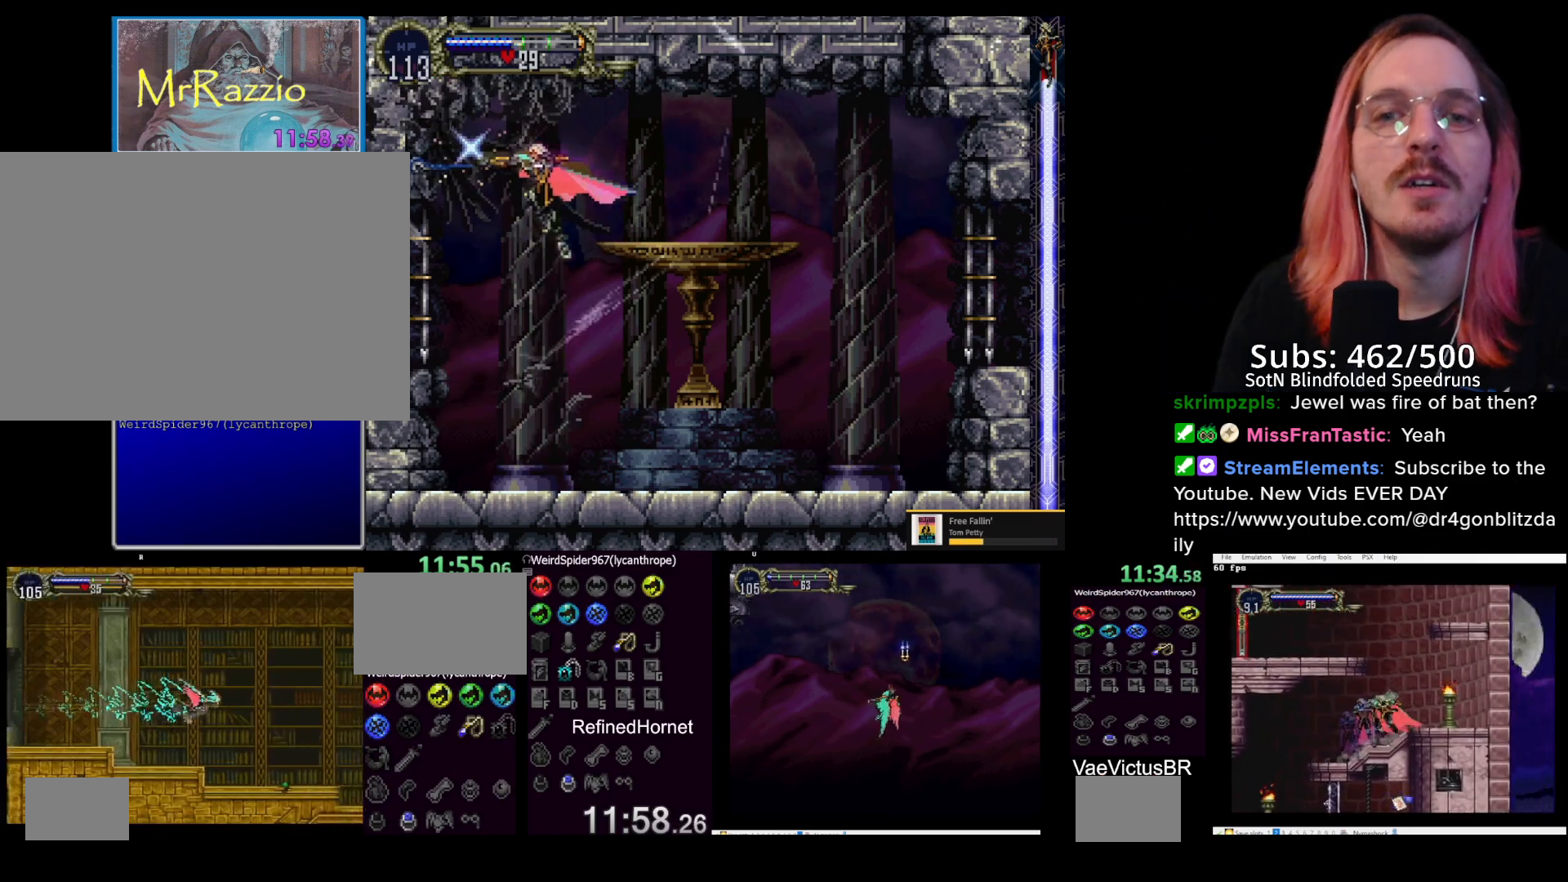
{"dt_ms": 500, "buttons": [], "left_stick": "center", "events": []}
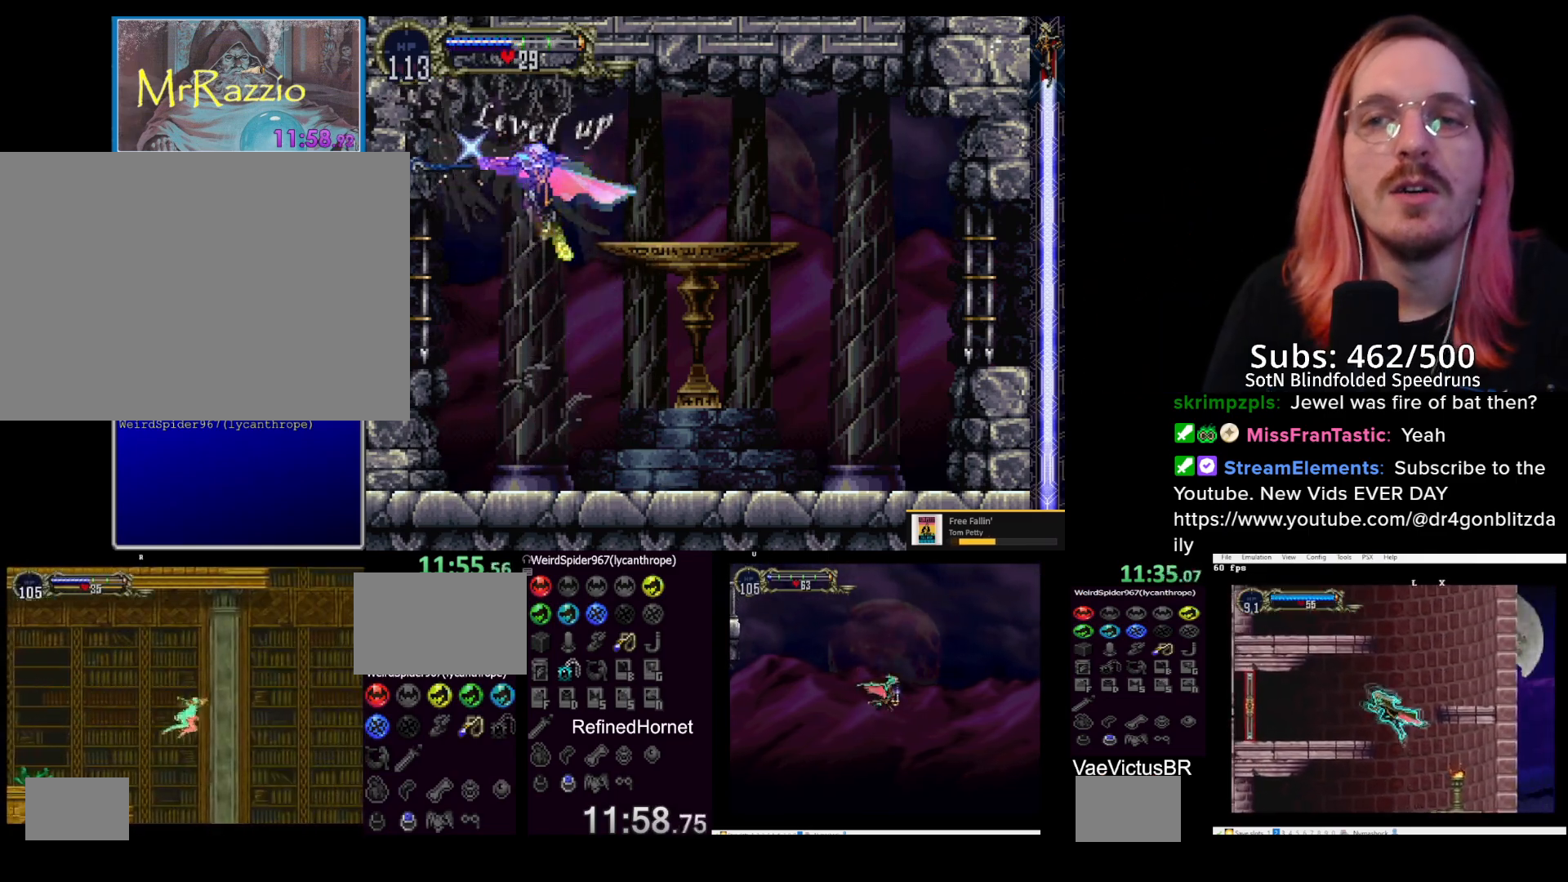
{"dt_ms": 500, "buttons": [], "left_stick": "center", "events": []}
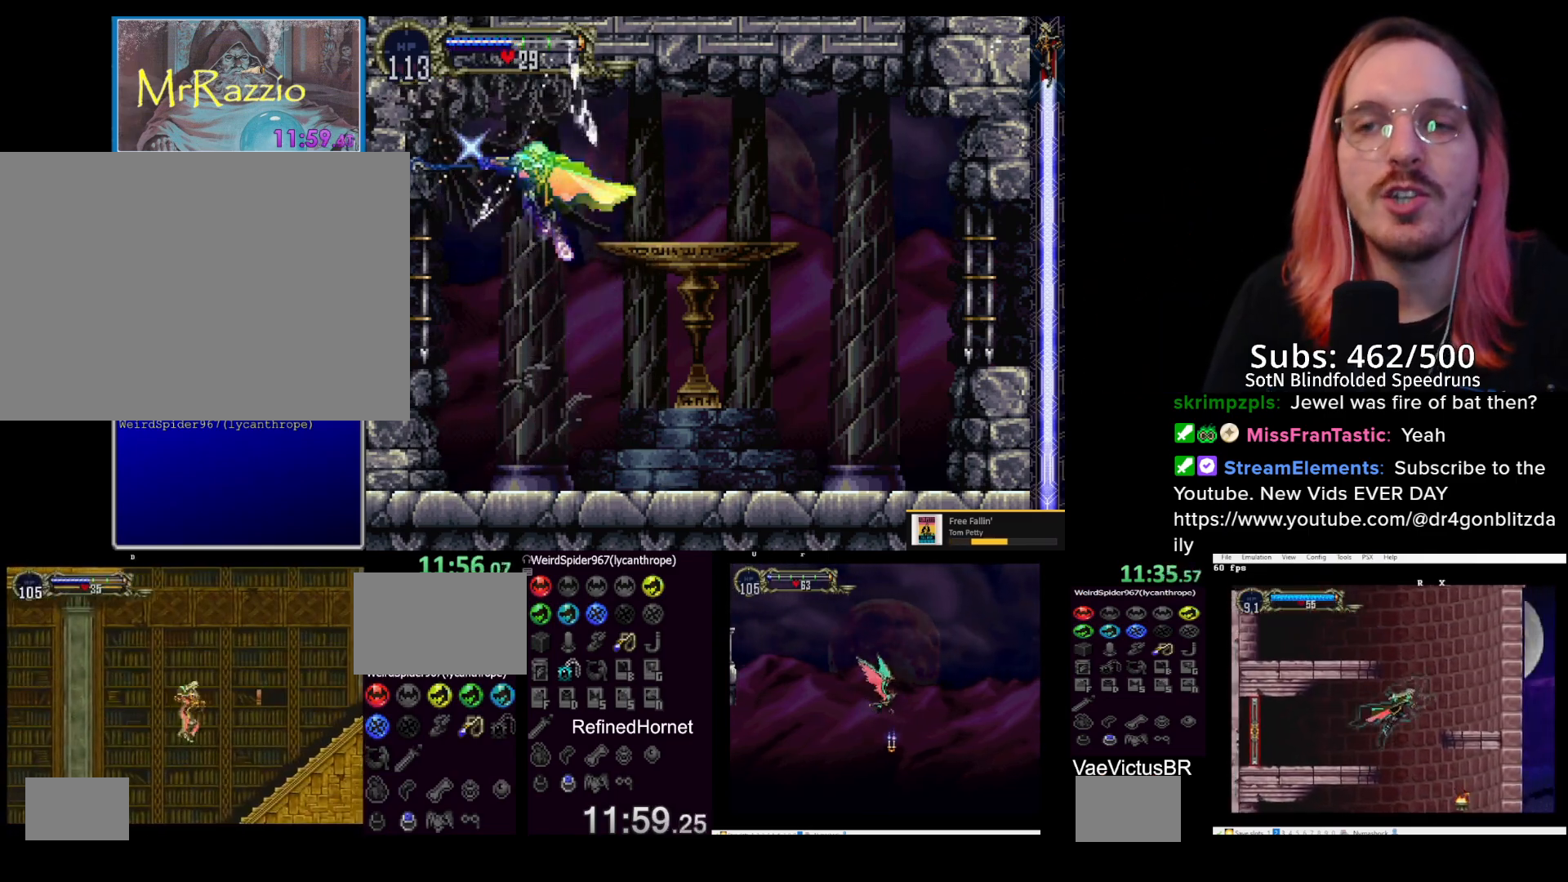
{"dt_ms": 500, "buttons": ["DPAD_LEFT"], "left_stick": "left", "events": [[483, "DPAD_LEFT", "down"], [500, "left_stick", "left"]]}
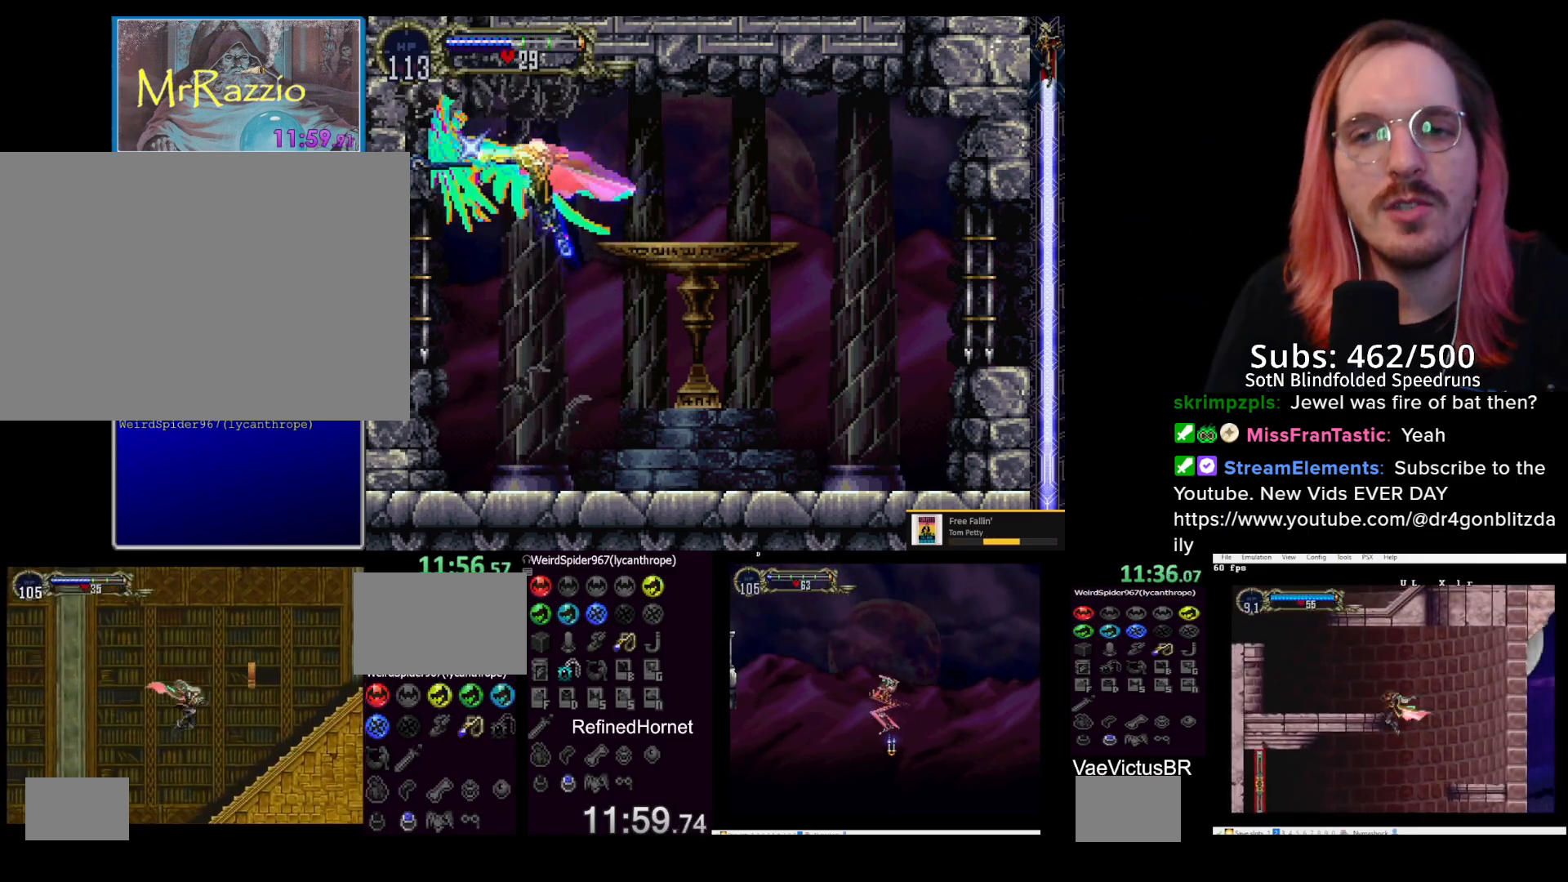
{"dt_ms": 500, "buttons": ["DPAD_LEFT"], "left_stick": "left", "events": []}
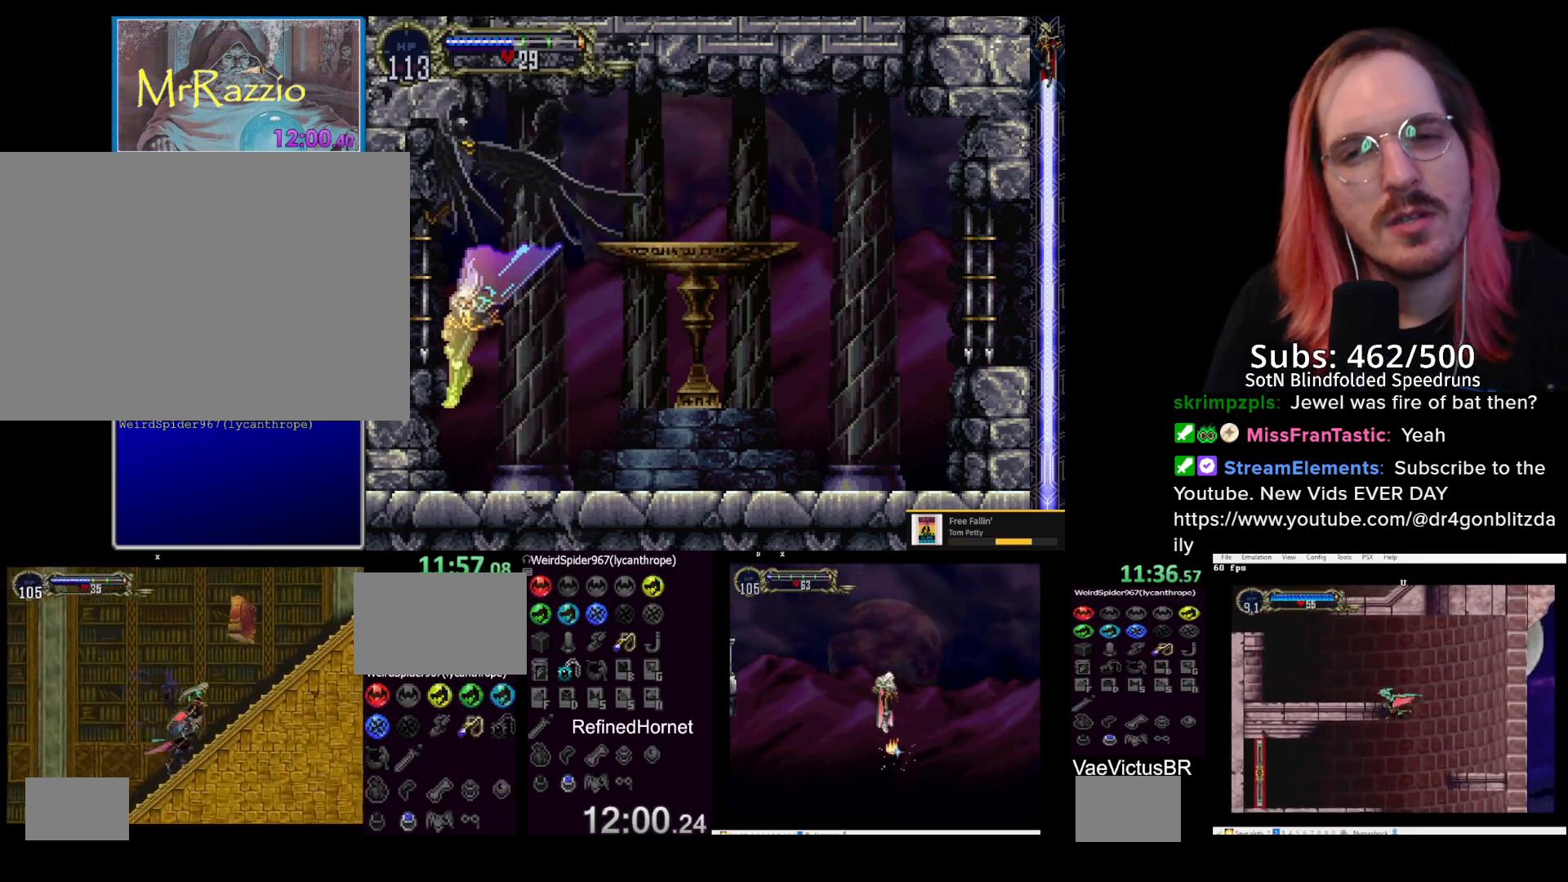
{"dt_ms": 500, "buttons": ["DPAD_LEFT"], "left_stick": "left", "events": [[133, "CIRCLE", "down"], [183, "CIRCLE", "up"], [250, "CIRCLE", "down"], [333, "CIRCLE", "up"], [417, "CIRCLE", "down"], [483, "CIRCLE", "up"]]}
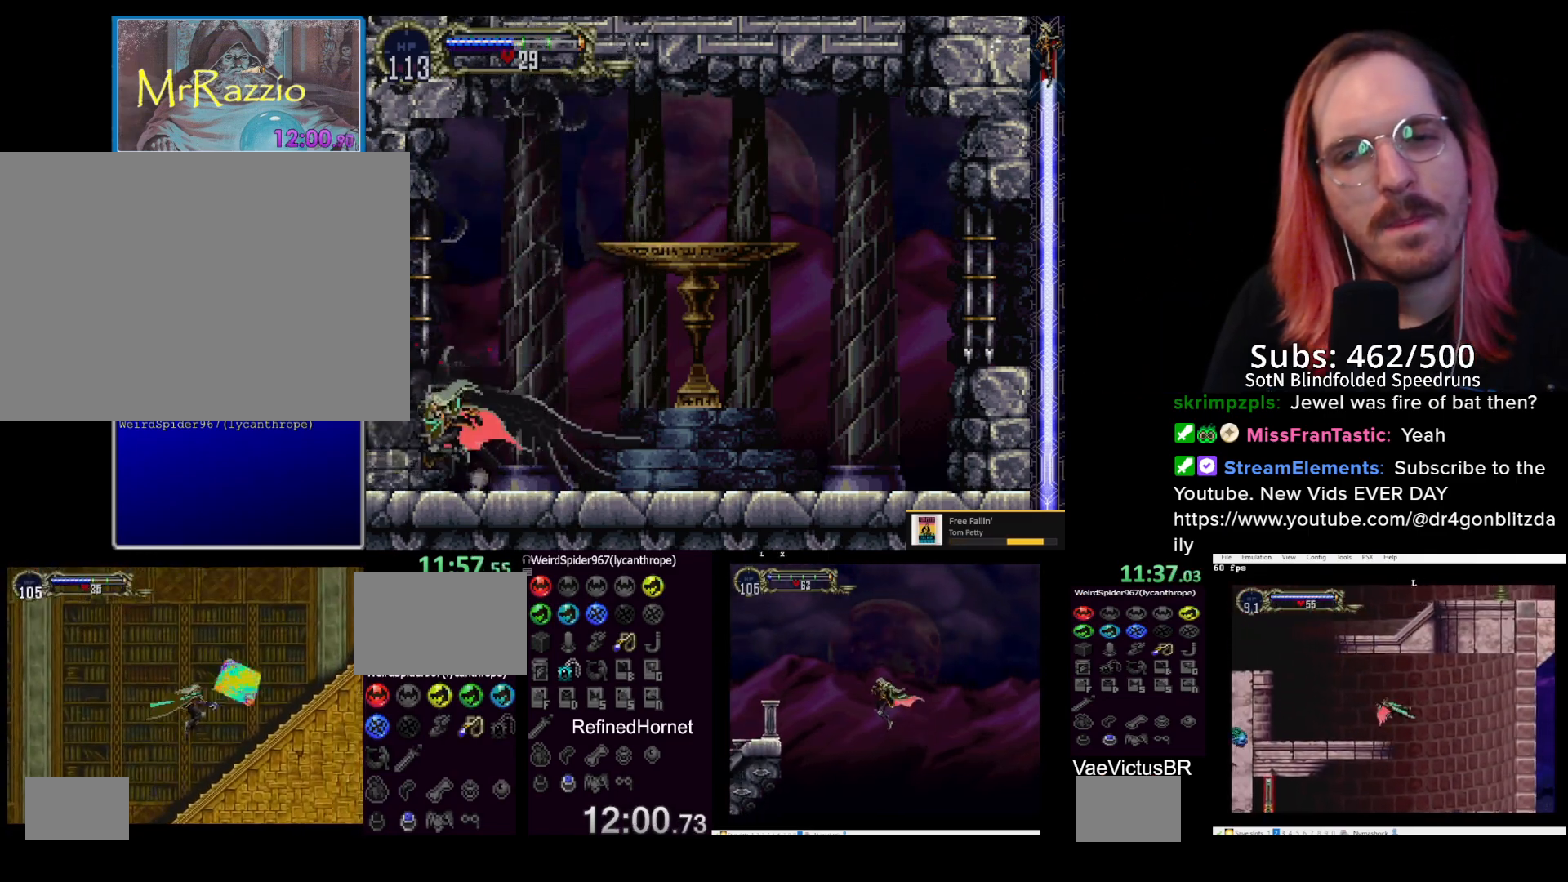
{"dt_ms": 500, "buttons": ["CIRCLE", "DPAD_LEFT"], "left_stick": "left", "events": [[67, "CIRCLE", "down"], [117, "CIRCLE", "up"], [200, "CIRCLE", "down"], [267, "CIRCLE", "up"], [333, "CIRCLE", "down"], [400, "CIRCLE", "up"], [483, "CIRCLE", "down"]]}
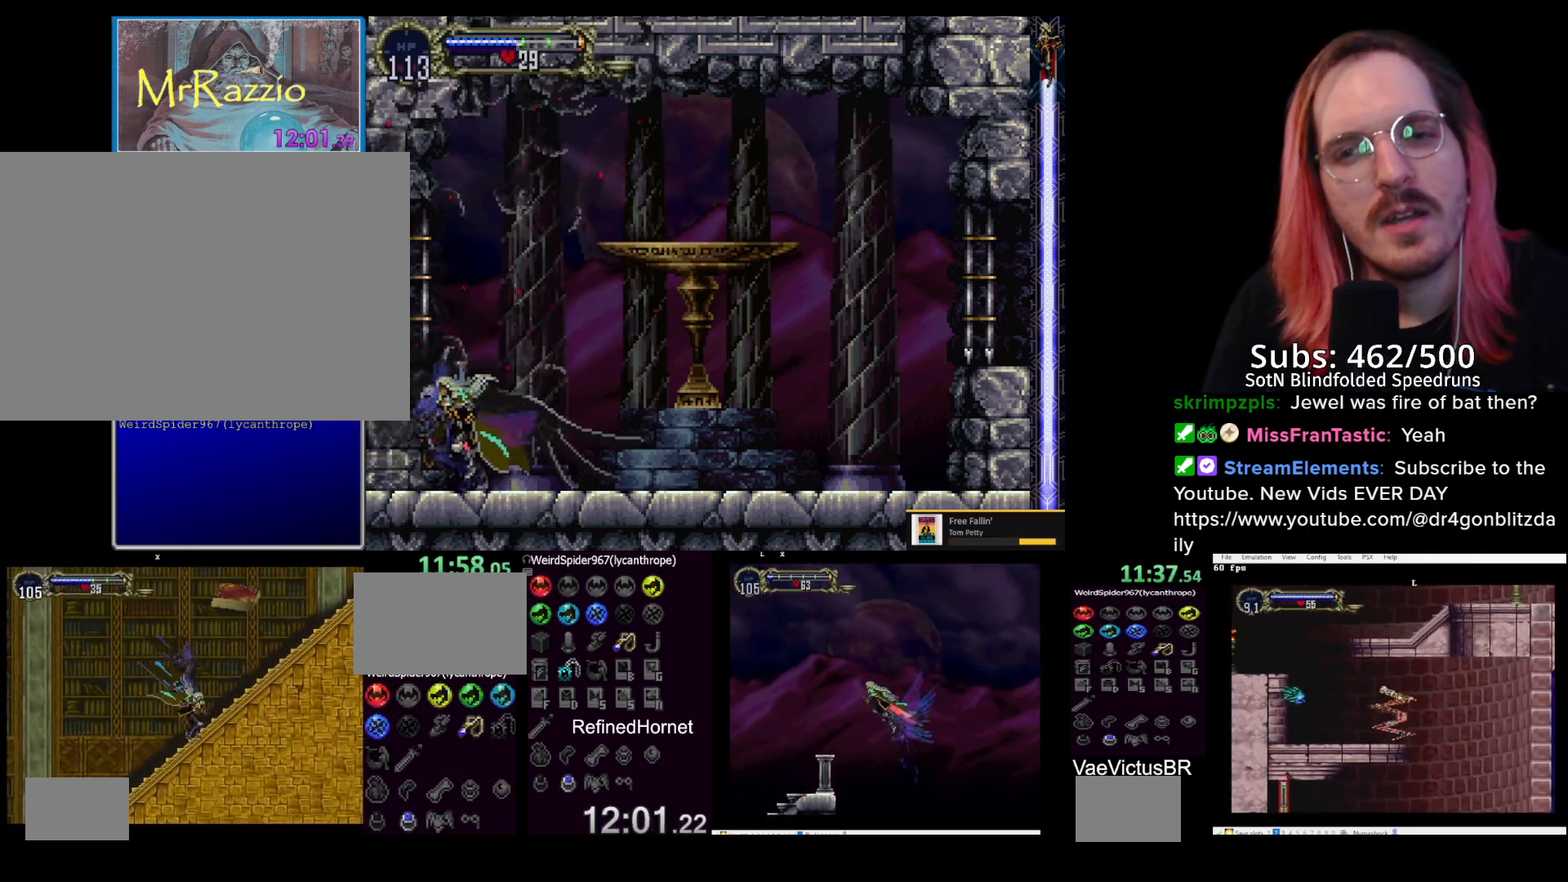
{"dt_ms": 500, "buttons": ["DPAD_LEFT"], "left_stick": "left", "events": [[50, "CIRCLE", "up"], [117, "CIRCLE", "down"], [183, "CIRCLE", "up"]]}